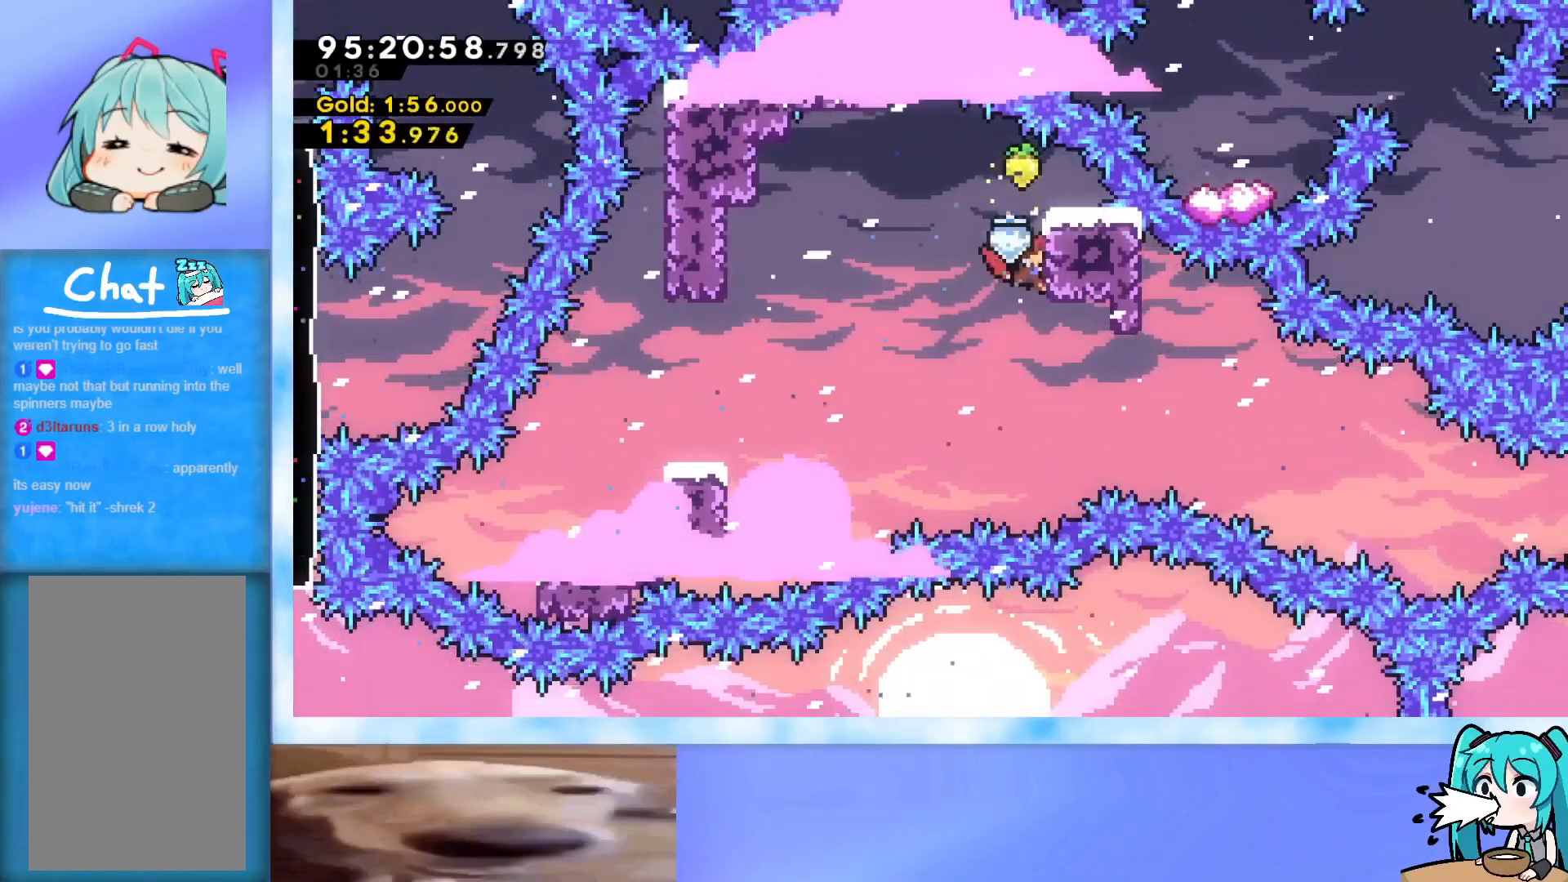
Gameplay with keyboard; each line is a JSON object with the keys held at the frame after it. "events" lists presses ("down") and releases ("up") of "dash", "demo", "down", "grab", "j2", "jump", "left", "pause", "right" and "up" between this image and that frame as [ms after this image, input, new state], when the widget could be followed in between. No other keys are recorded. Mouse input is not recorded. Key names are as the overlay labels them; some are game actions (e.g. jump) rather than physical keys.
{"keys": ["grab"], "events": []}
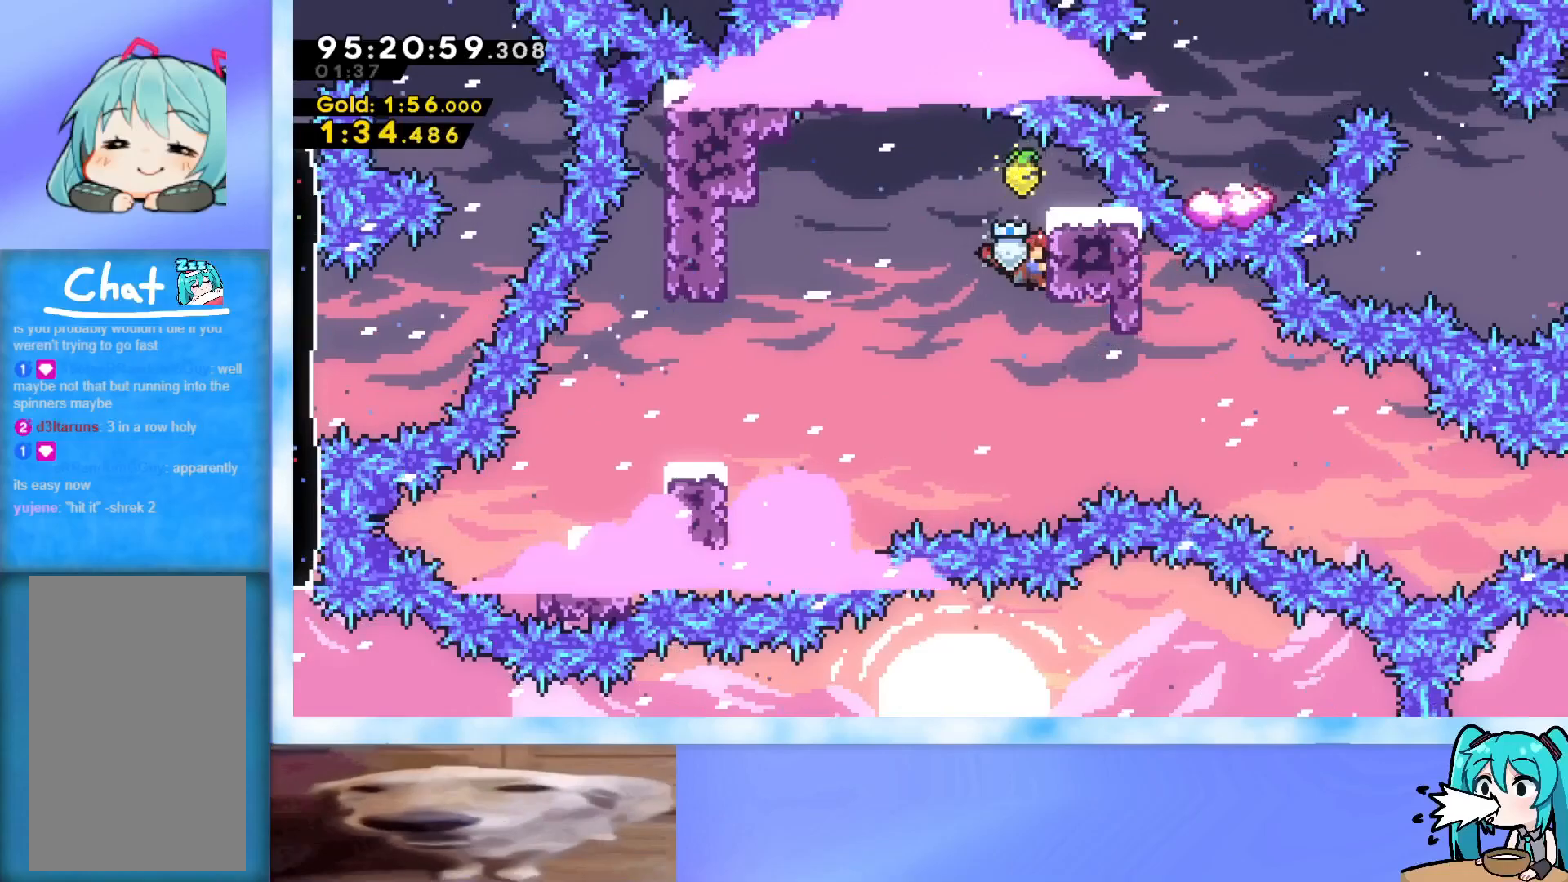
{"keys": ["demo", "grab", "jump", "right"], "events": [[150, "jump", "down"], [383, "left", "down"], [484, "demo", "down"], [484, "left", "up"], [484, "right", "down"]]}
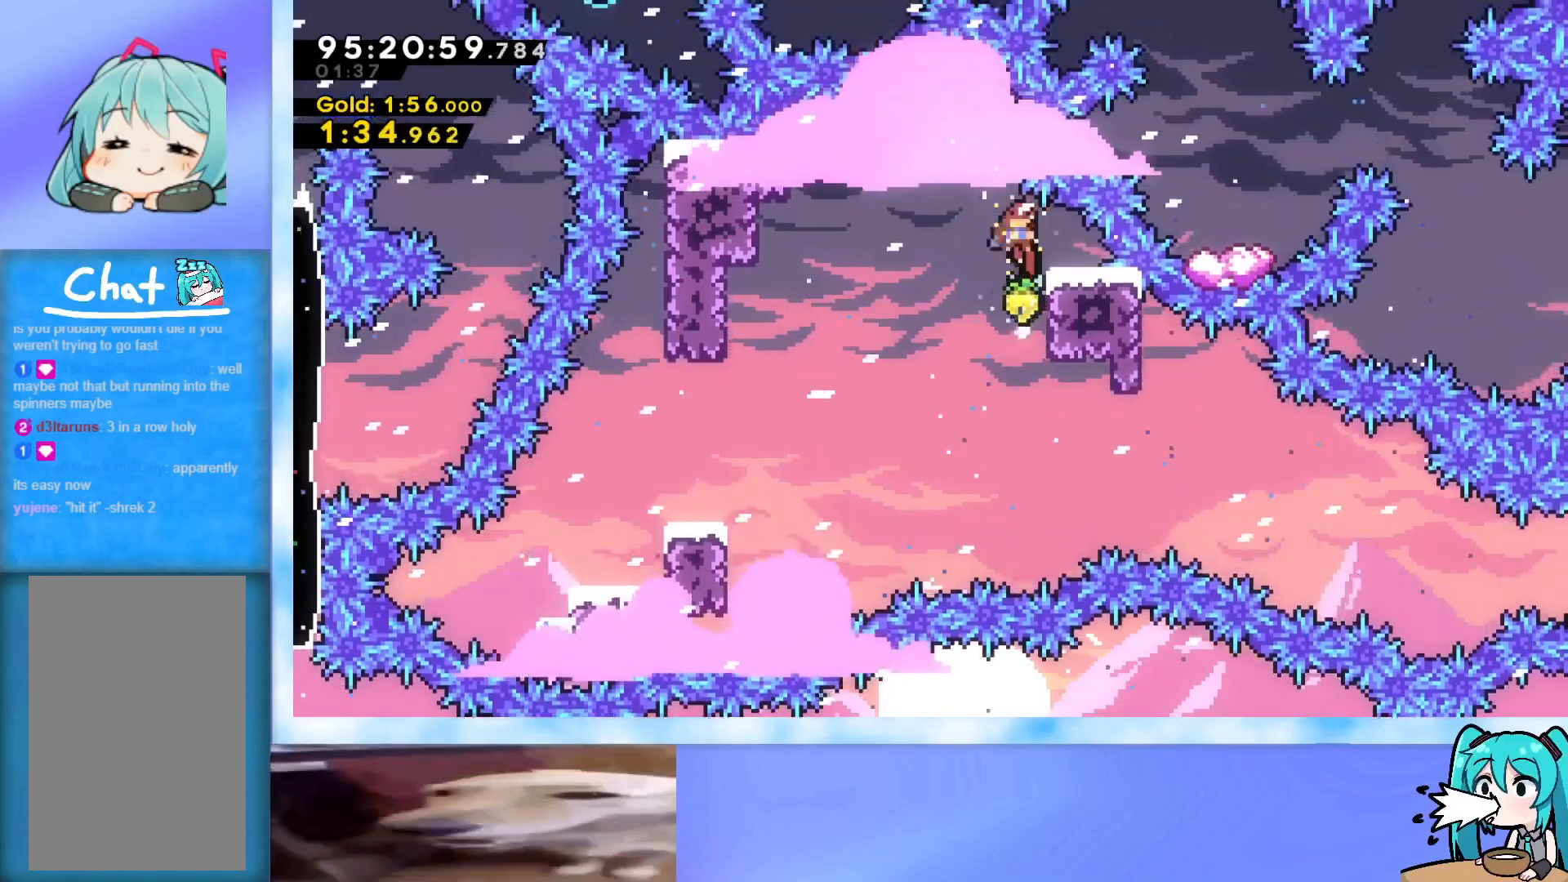
{"keys": ["grab", "jump", "right", "up"], "events": [[117, "demo", "up"], [267, "up", "down"]]}
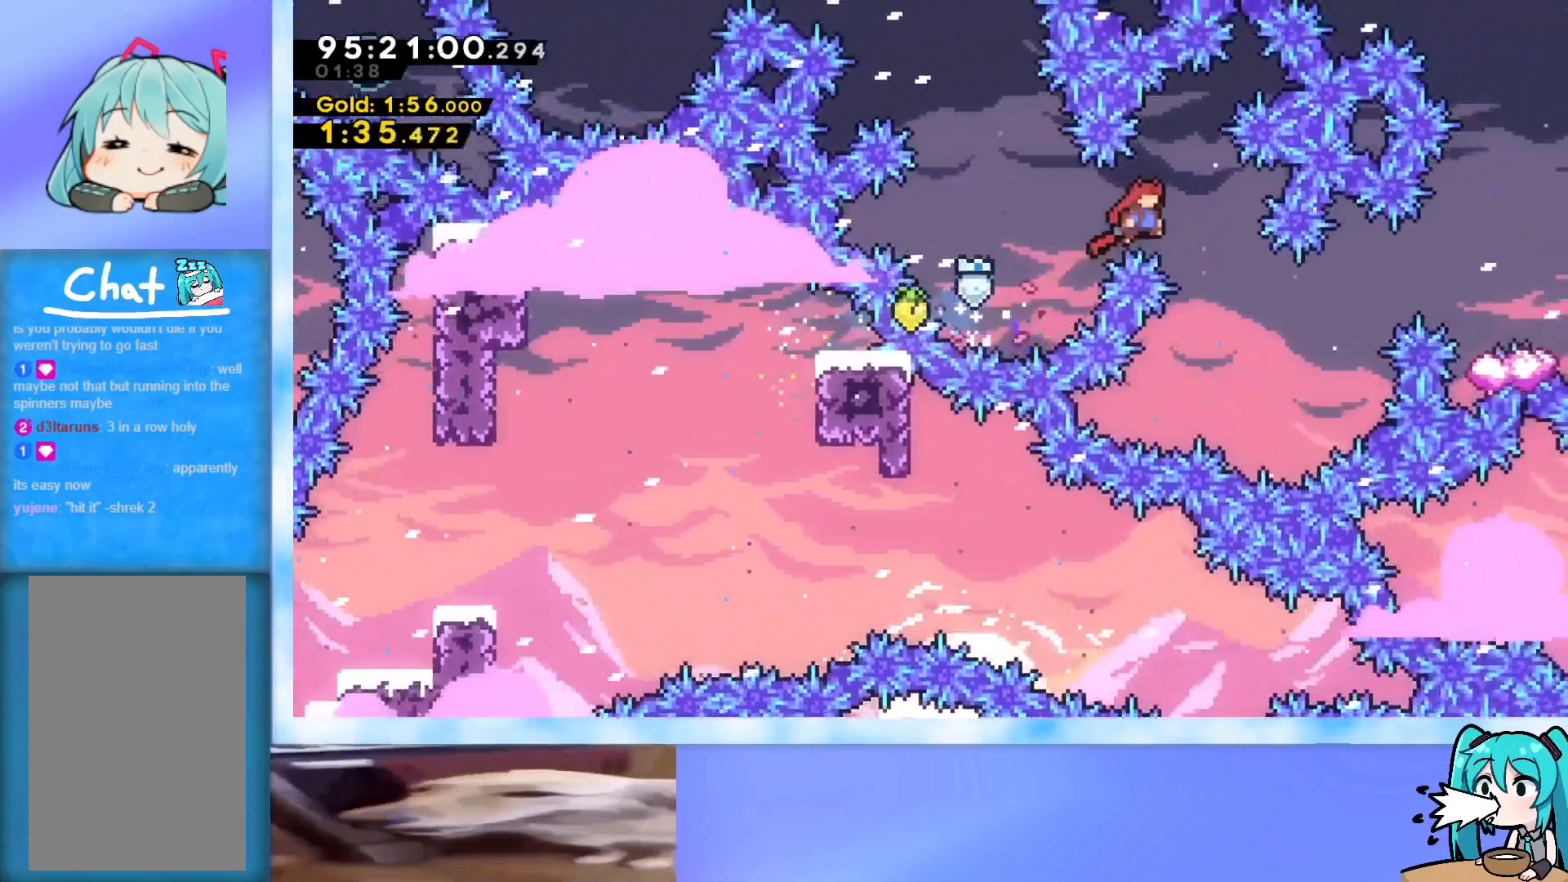
{"keys": ["demo", "grab", "jump", "right", "up"], "events": [[417, "demo", "down"]]}
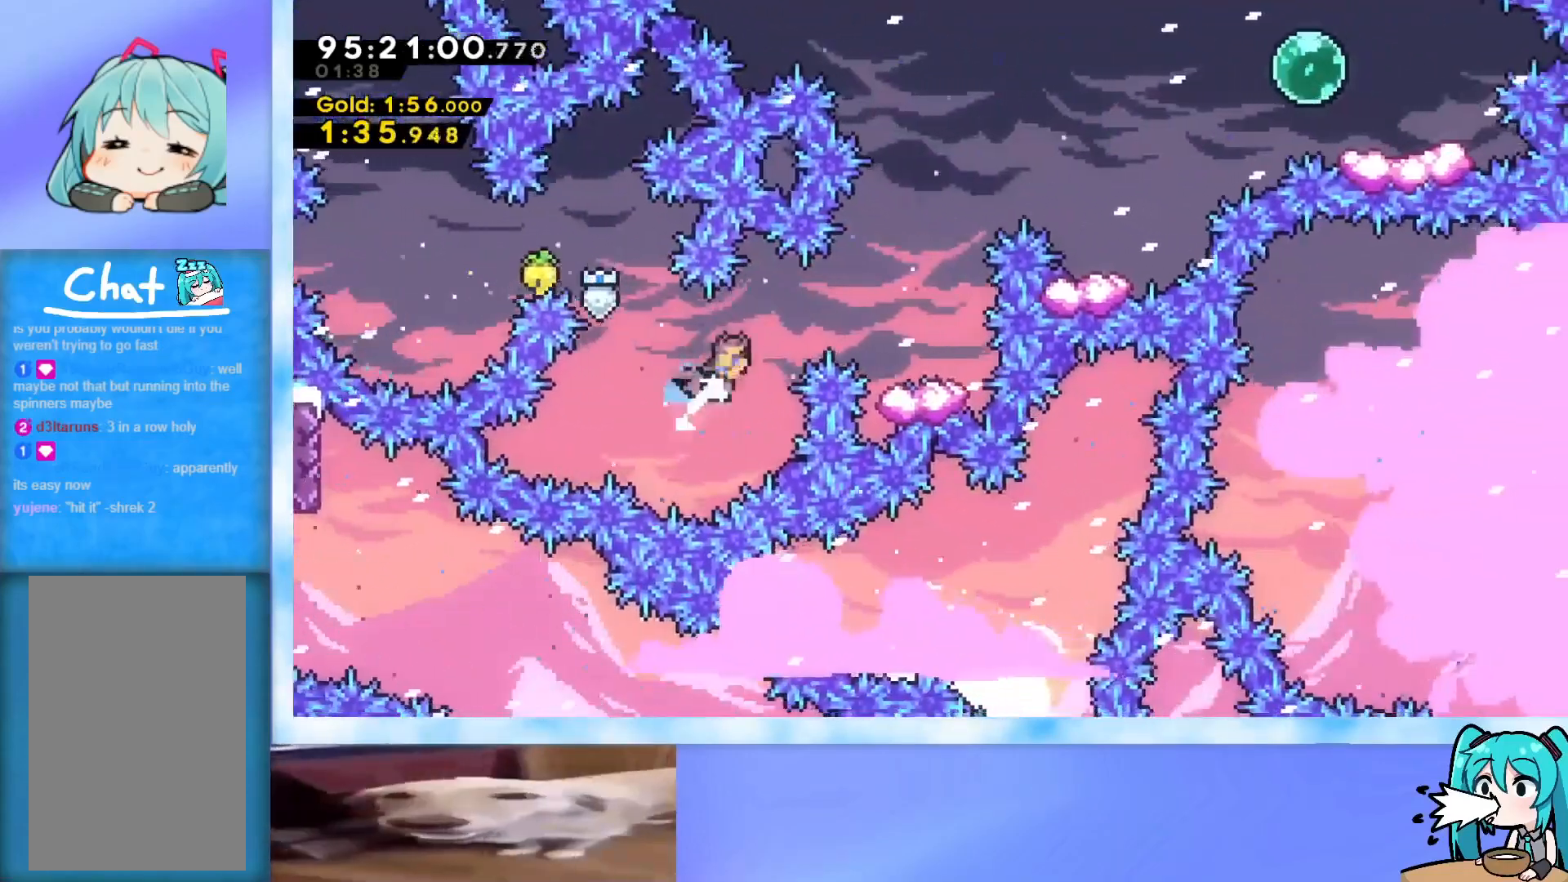
{"keys": ["up"], "events": [[17, "demo", "up"], [67, "grab", "up"], [67, "jump", "up"], [384, "right", "up"]]}
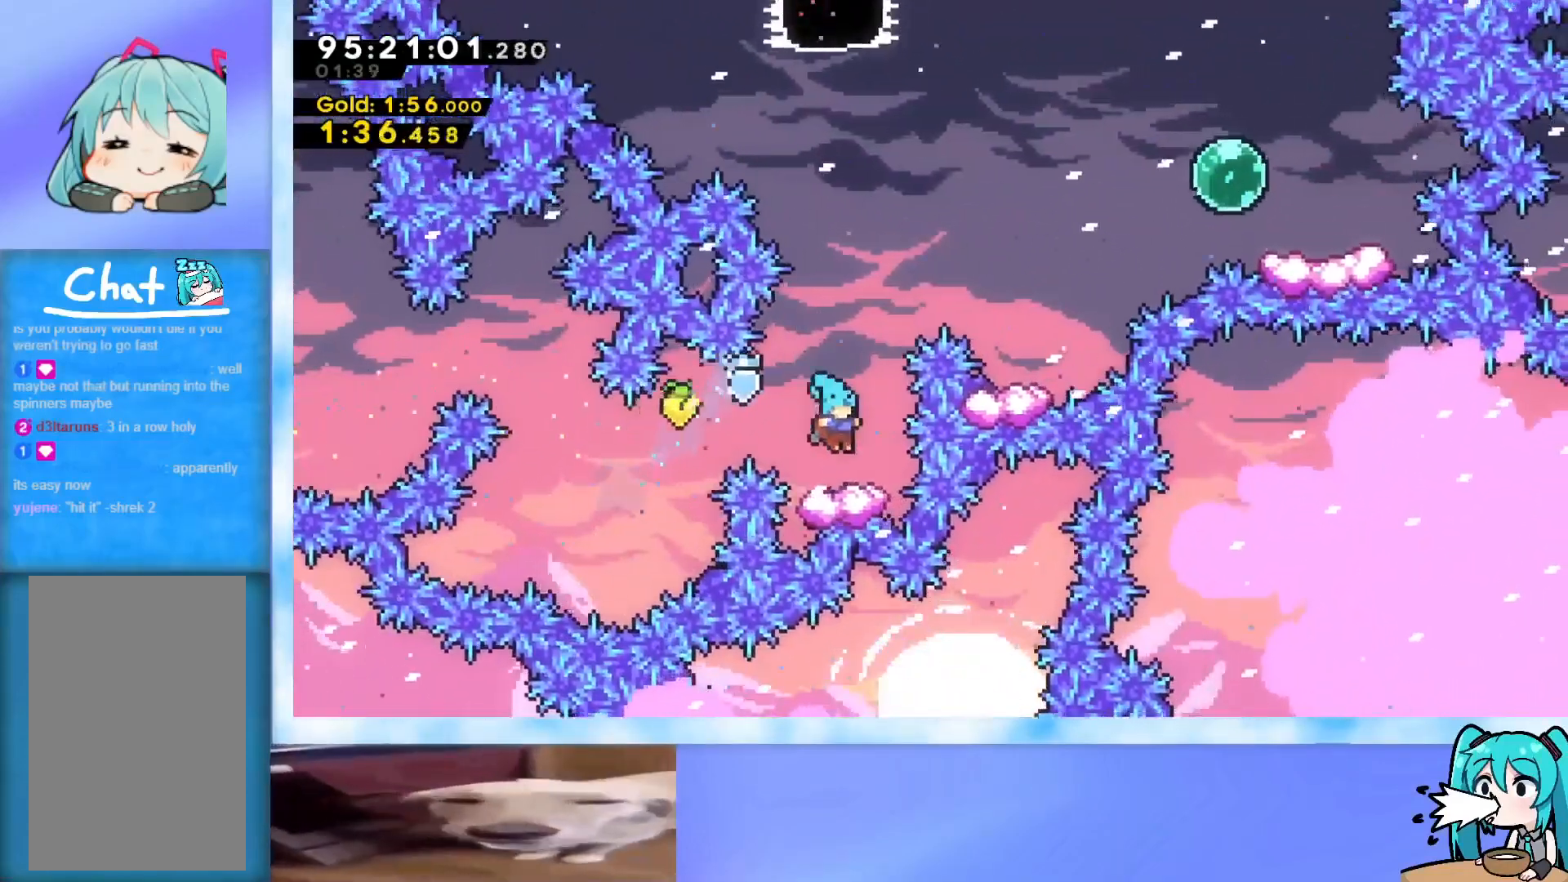
{"keys": ["demo", "jump", "right", "up"], "events": [[83, "jump", "down"], [367, "demo", "down"], [367, "right", "down"]]}
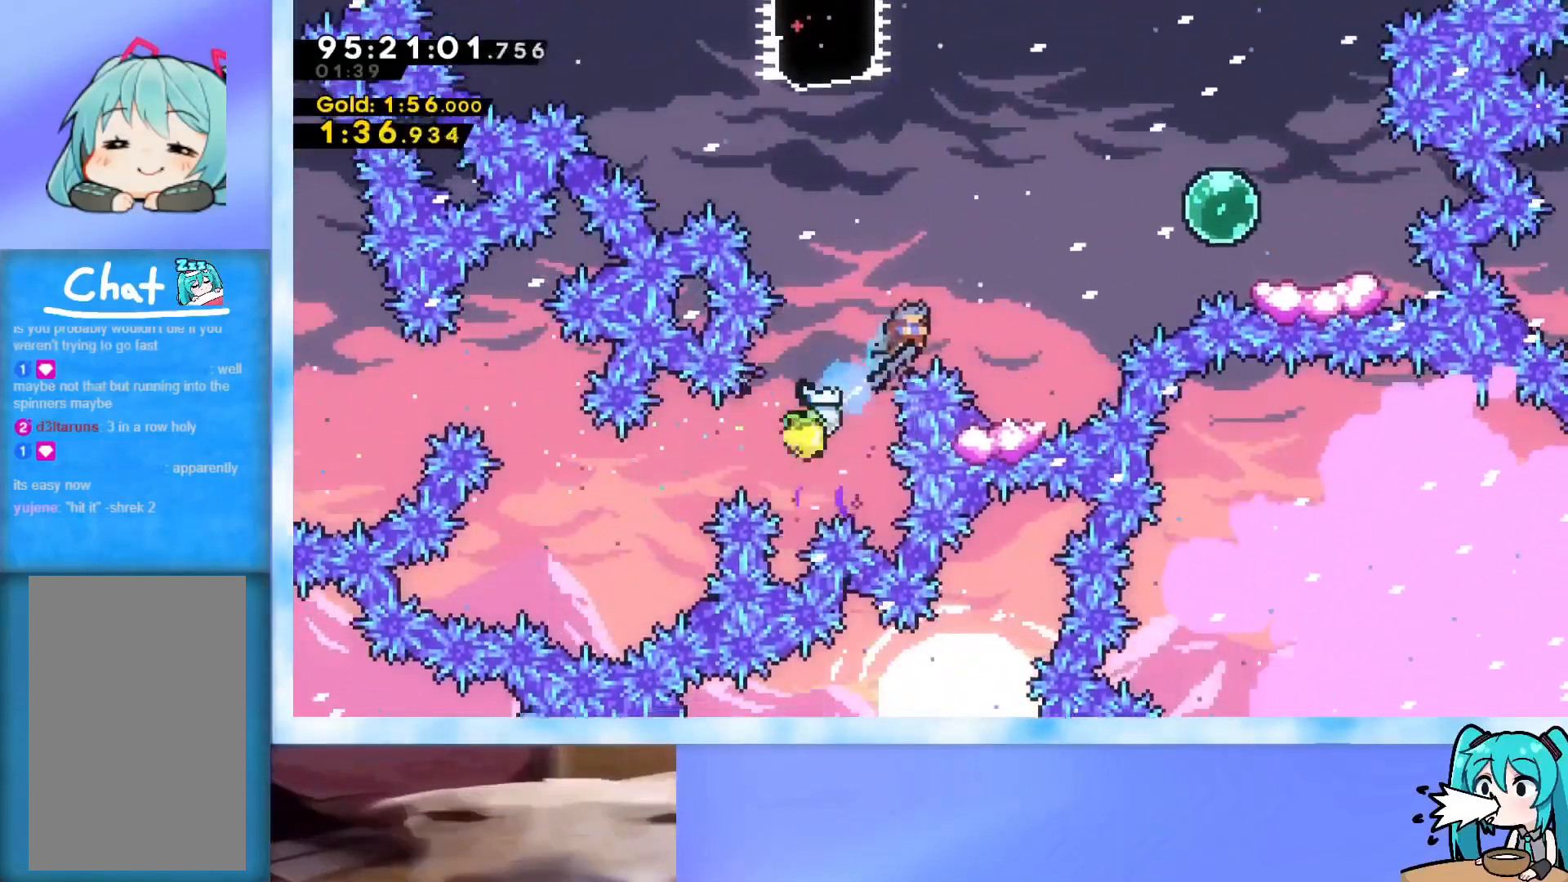
{"keys": ["up"], "events": [[50, "demo", "up"], [100, "jump", "up"], [134, "right", "up"], [134, "up", "up"], [467, "up", "down"]]}
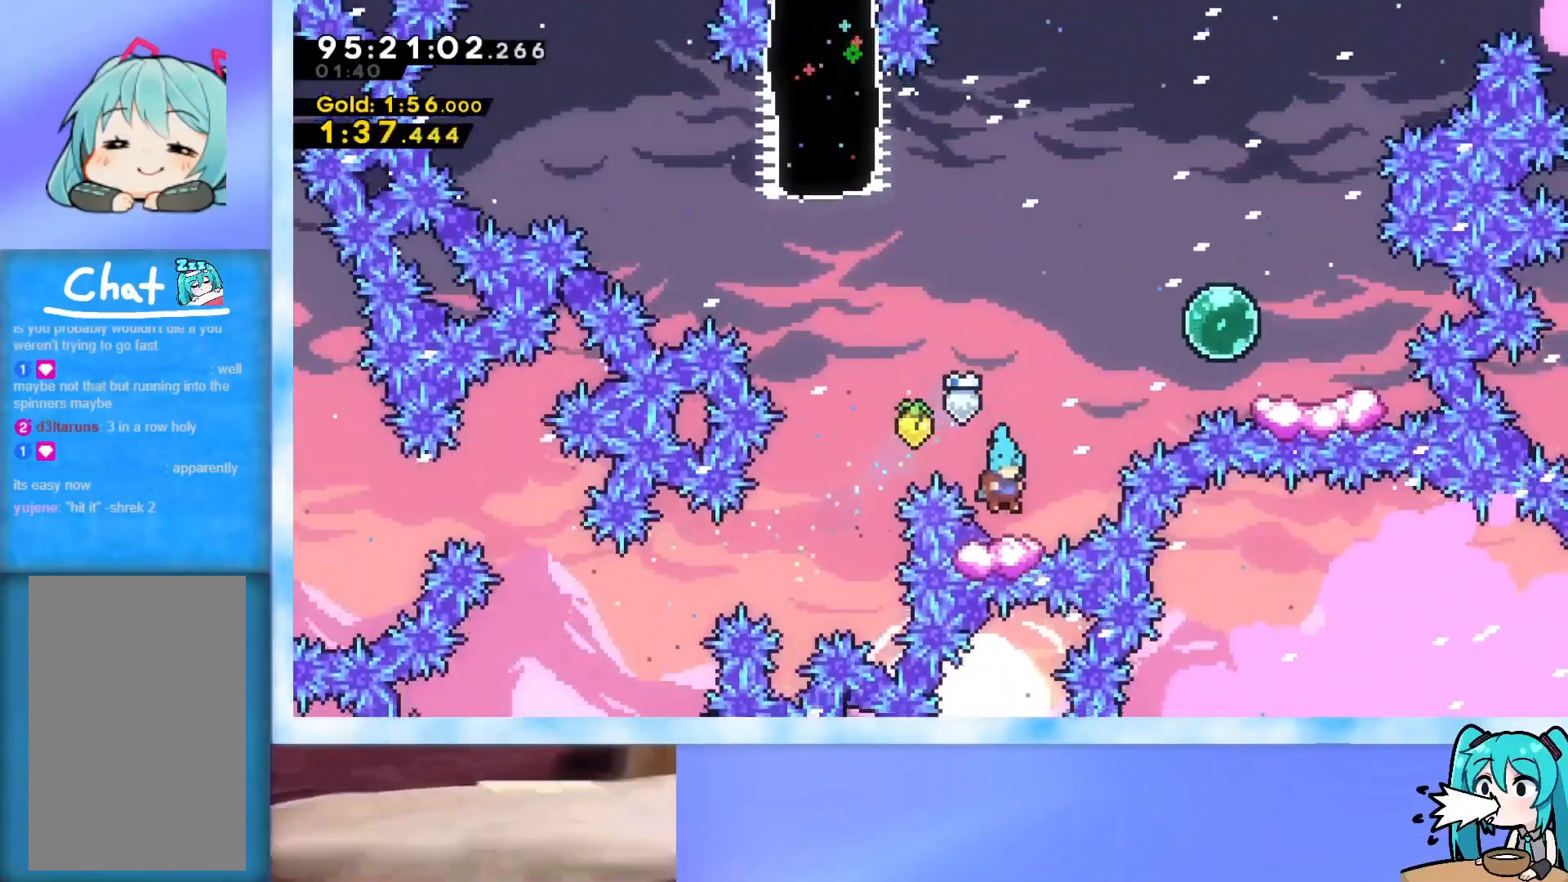
{"keys": ["dash", "down", "right"], "events": [[16, "right", "down"], [66, "jump", "down"], [250, "dash", "down"], [367, "dash", "up"], [417, "jump", "up"], [417, "up", "up"], [467, "dash", "down"], [467, "down", "down"]]}
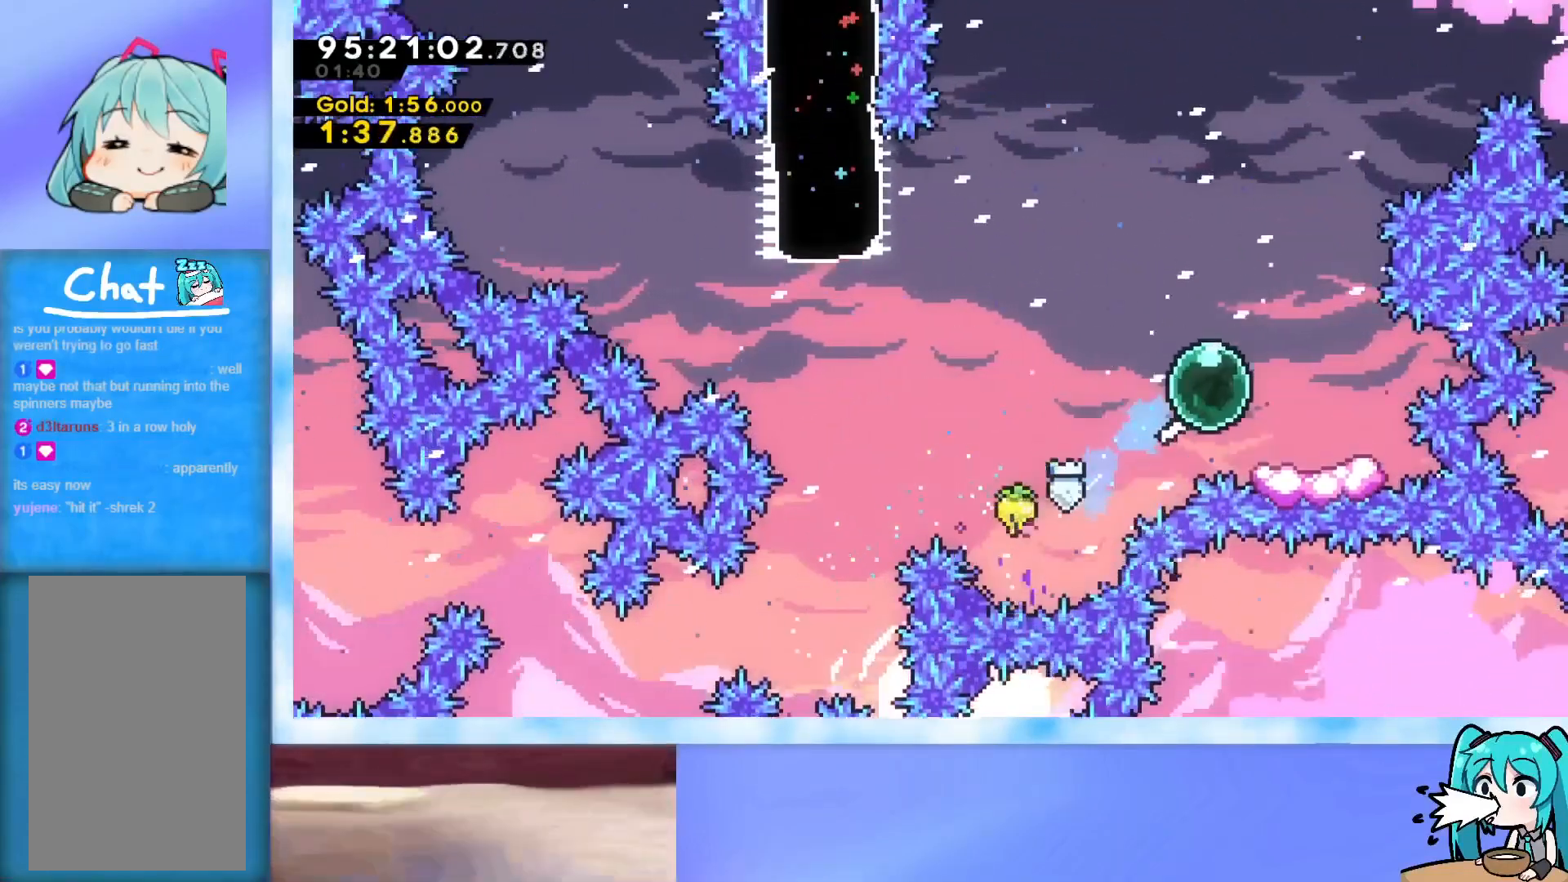
{"keys": ["jump", "left"], "events": [[67, "dash", "up"], [117, "down", "up"], [117, "left", "down"], [117, "right", "up"], [150, "jump", "down"]]}
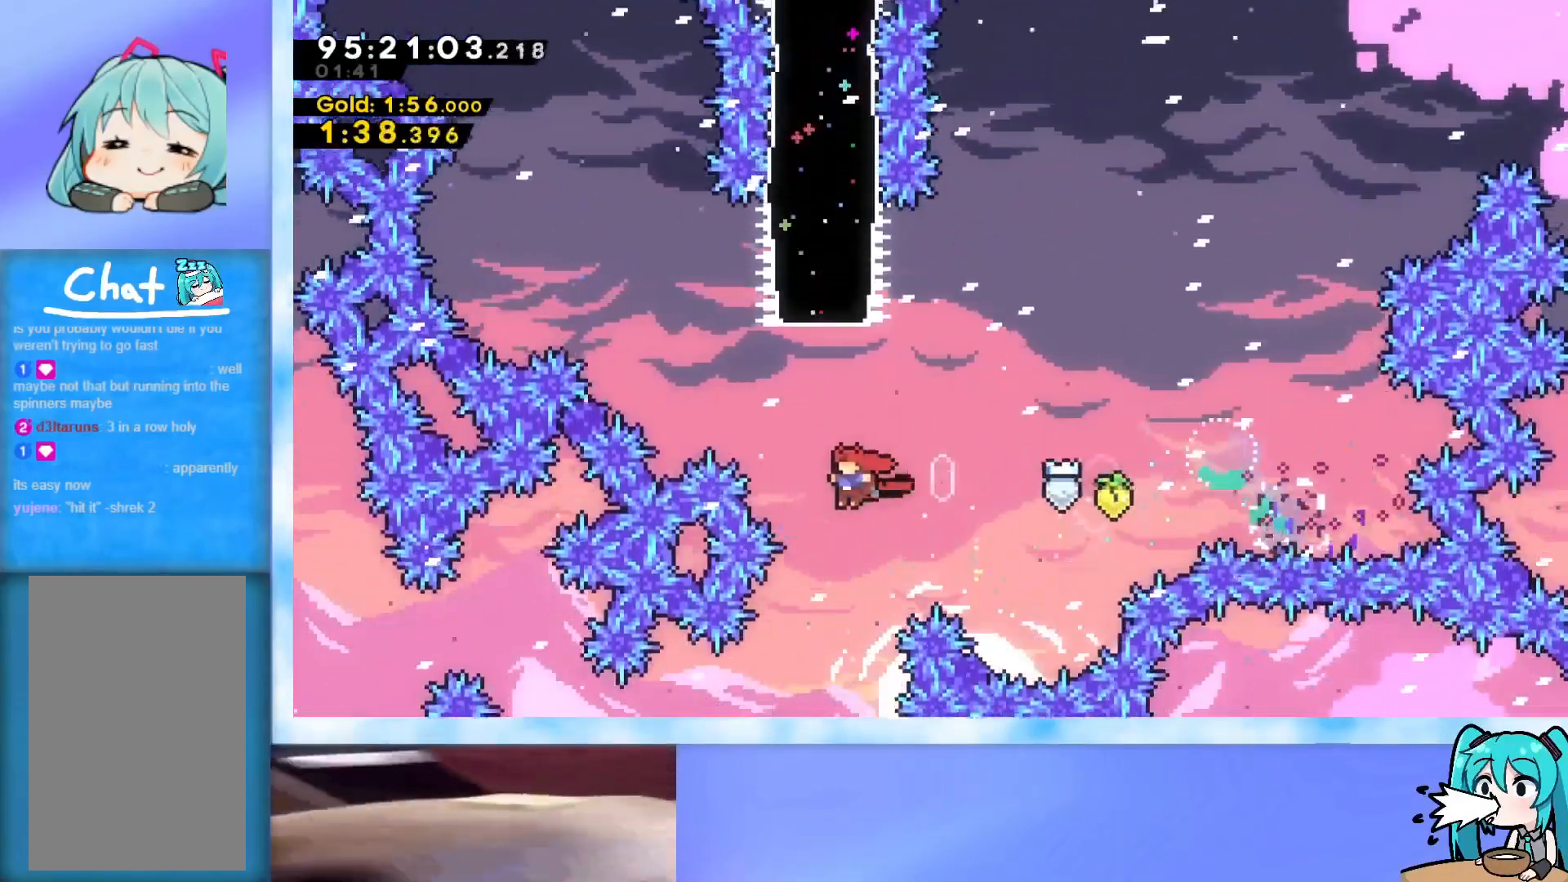
{"keys": ["left", "up"], "events": [[33, "jump", "up"], [33, "left", "up"], [33, "up", "down"], [83, "dash", "down"], [217, "dash", "up"], [317, "left", "down"]]}
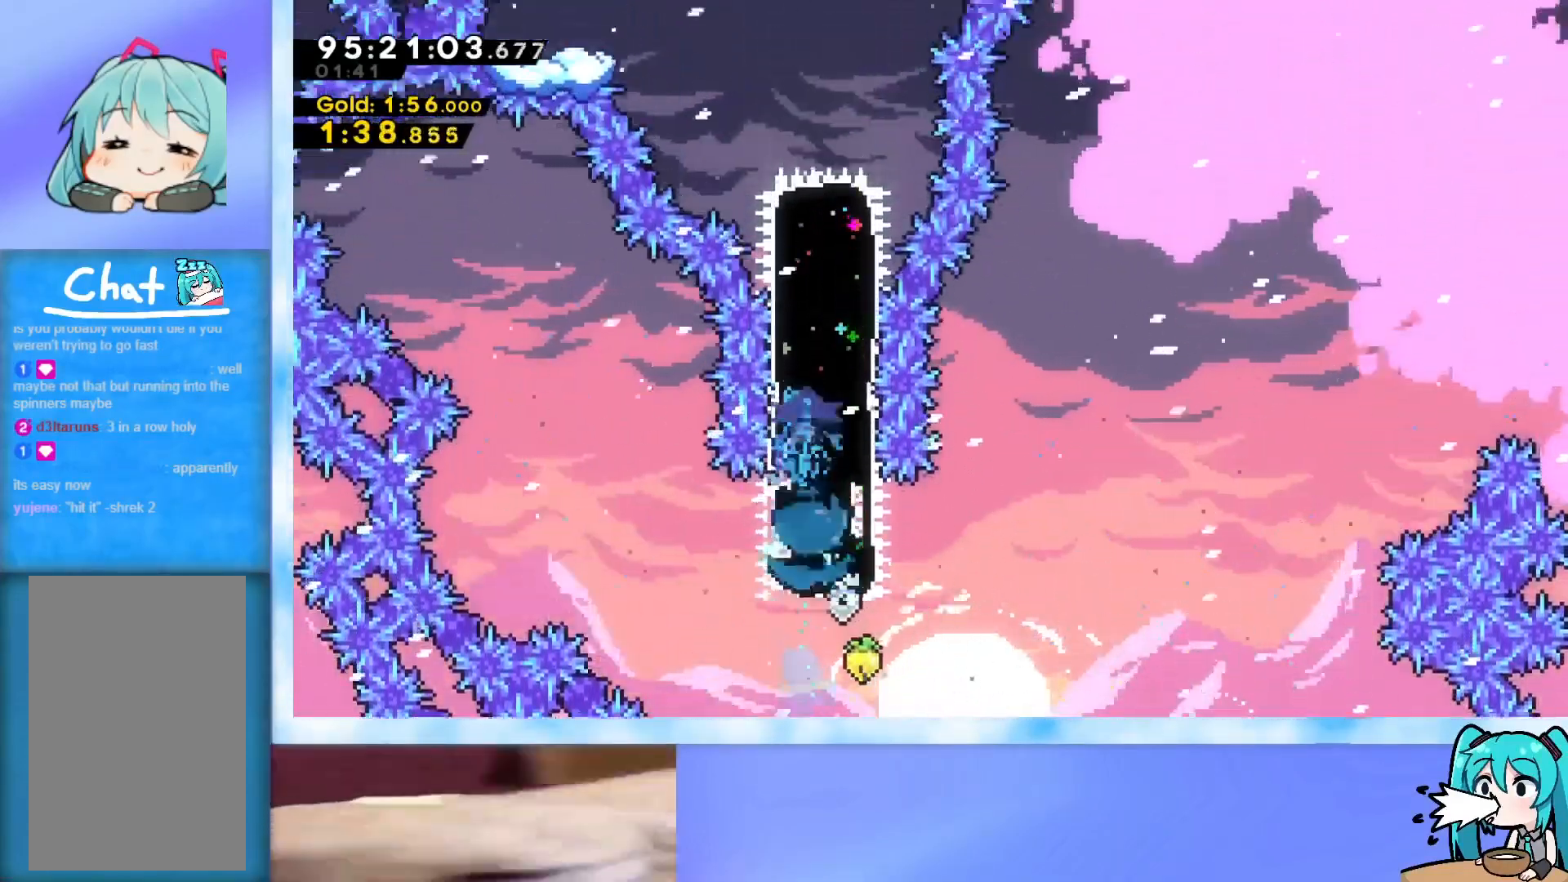
{"keys": ["demo", "left", "up"], "events": [[334, "demo", "down"]]}
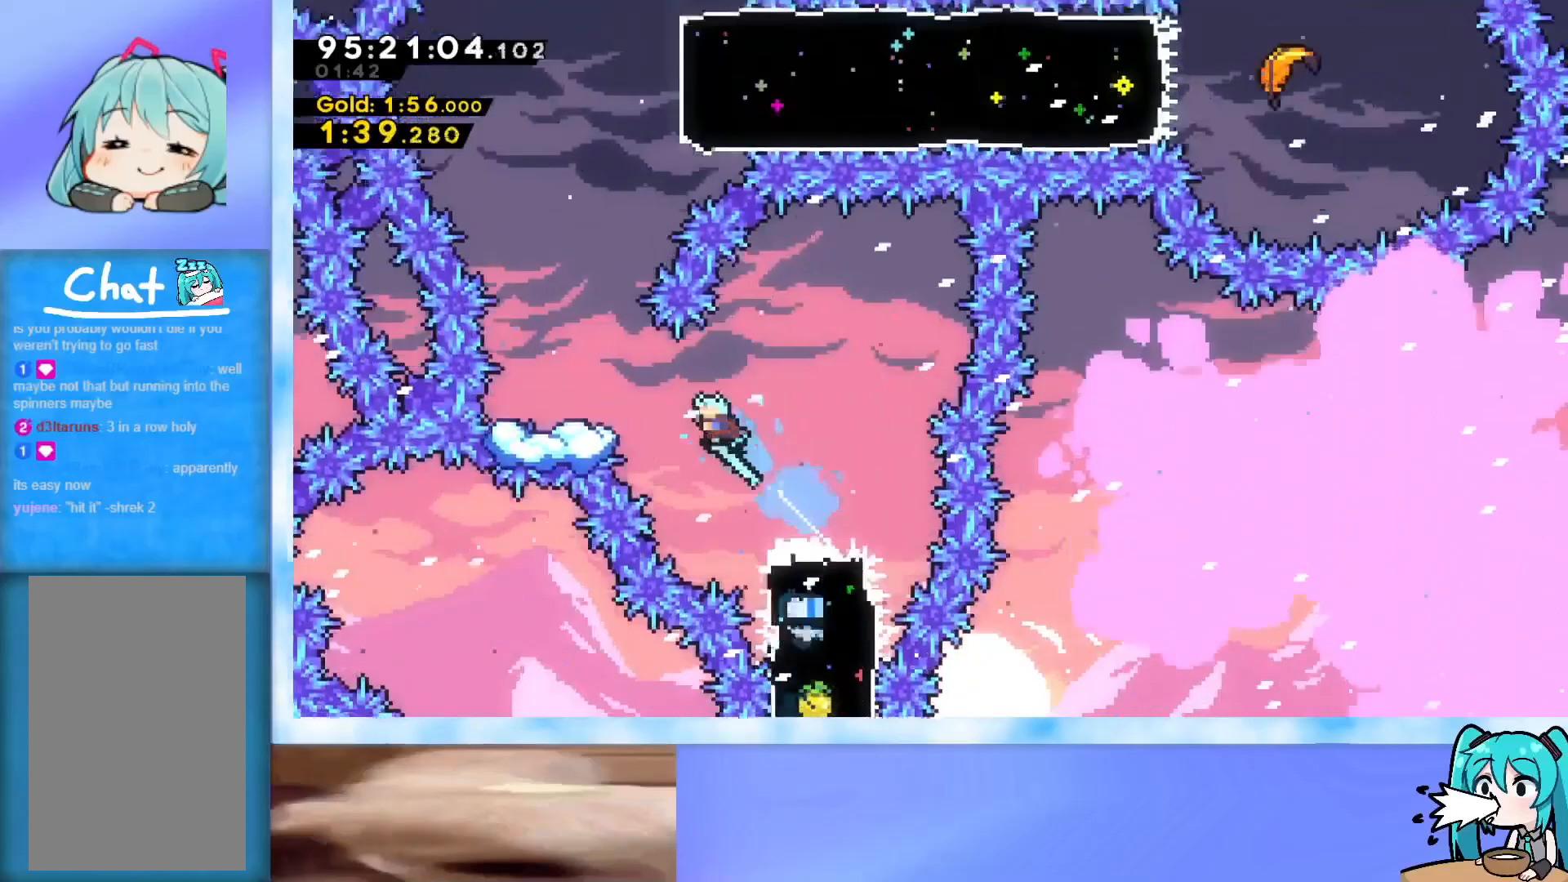
{"keys": [], "events": [[16, "demo", "up"], [300, "up", "up"], [350, "left", "up"], [383, "jump", "down"], [434, "jump", "up"]]}
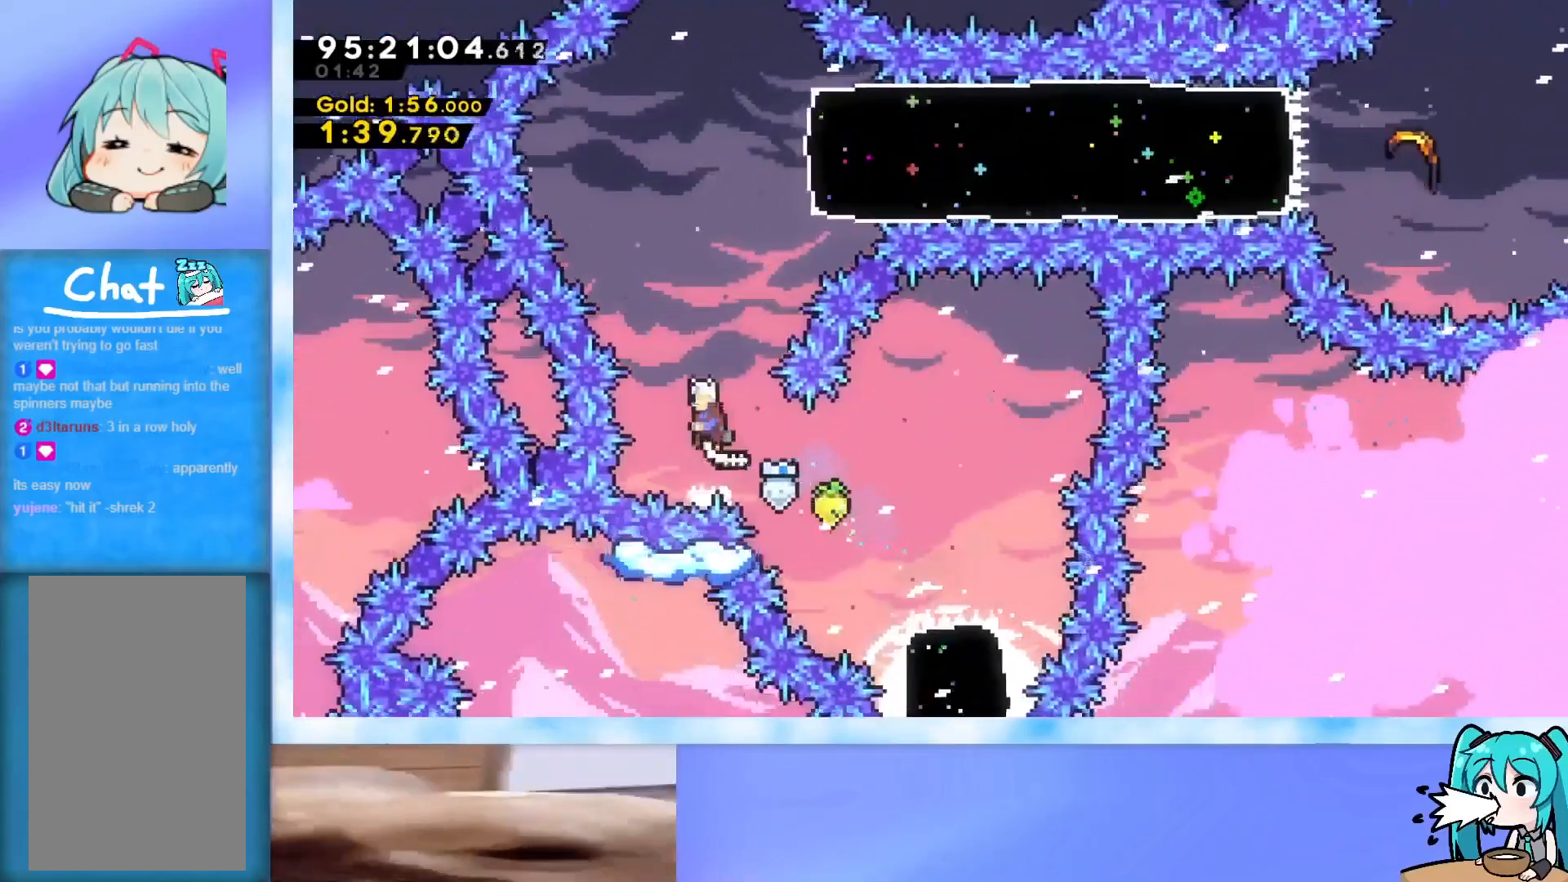
{"keys": ["dash", "right"], "events": [[167, "jump", "down"], [351, "right", "down"], [501, "dash", "down"], [501, "jump", "up"]]}
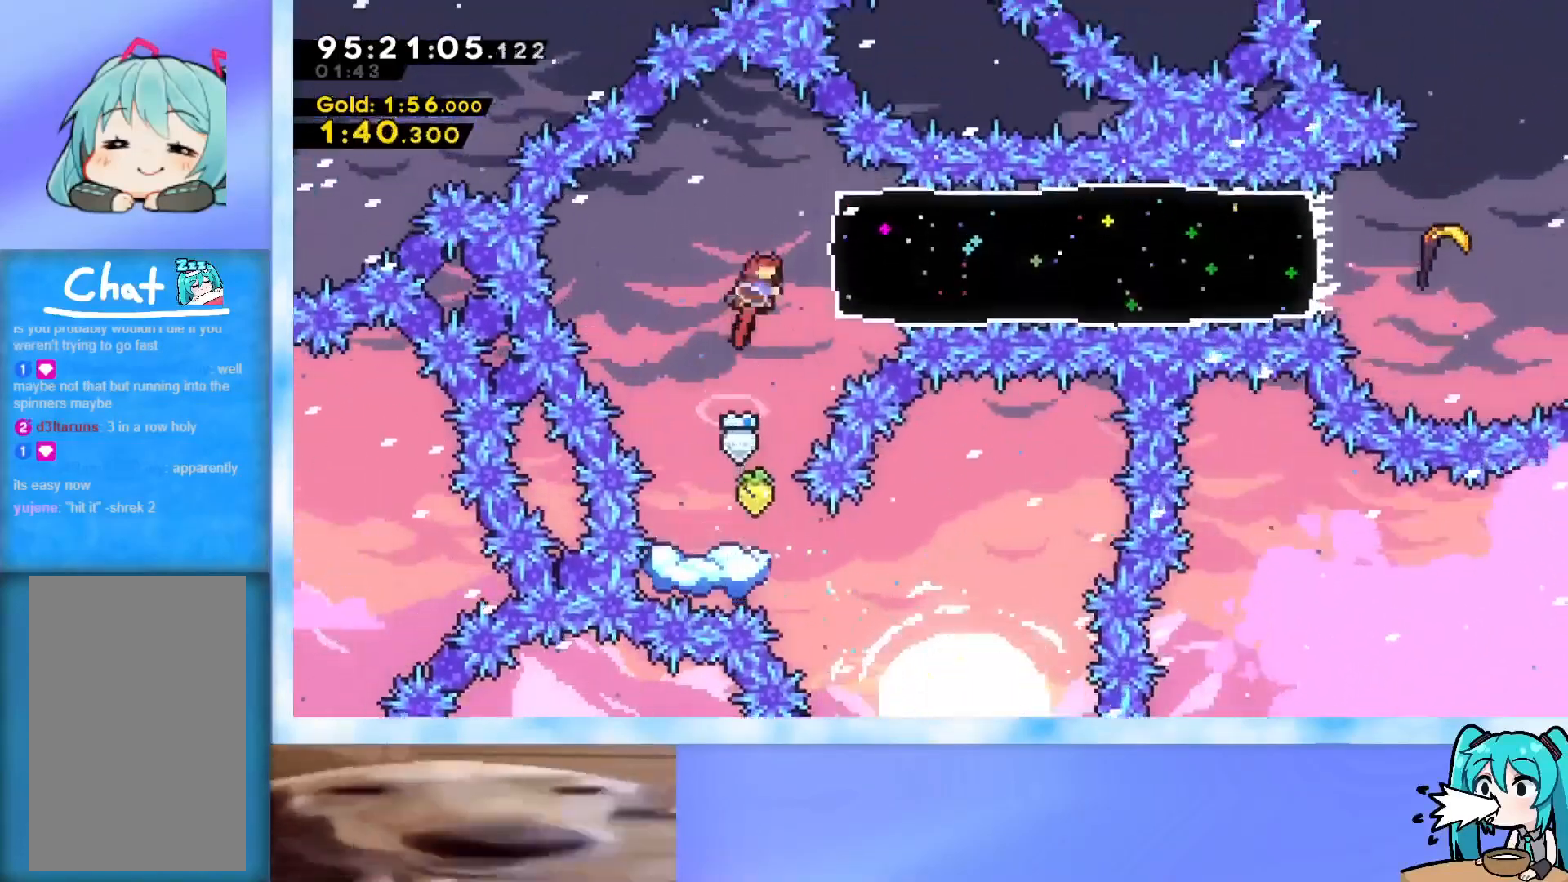
{"keys": ["right"], "events": [[133, "dash", "up"]]}
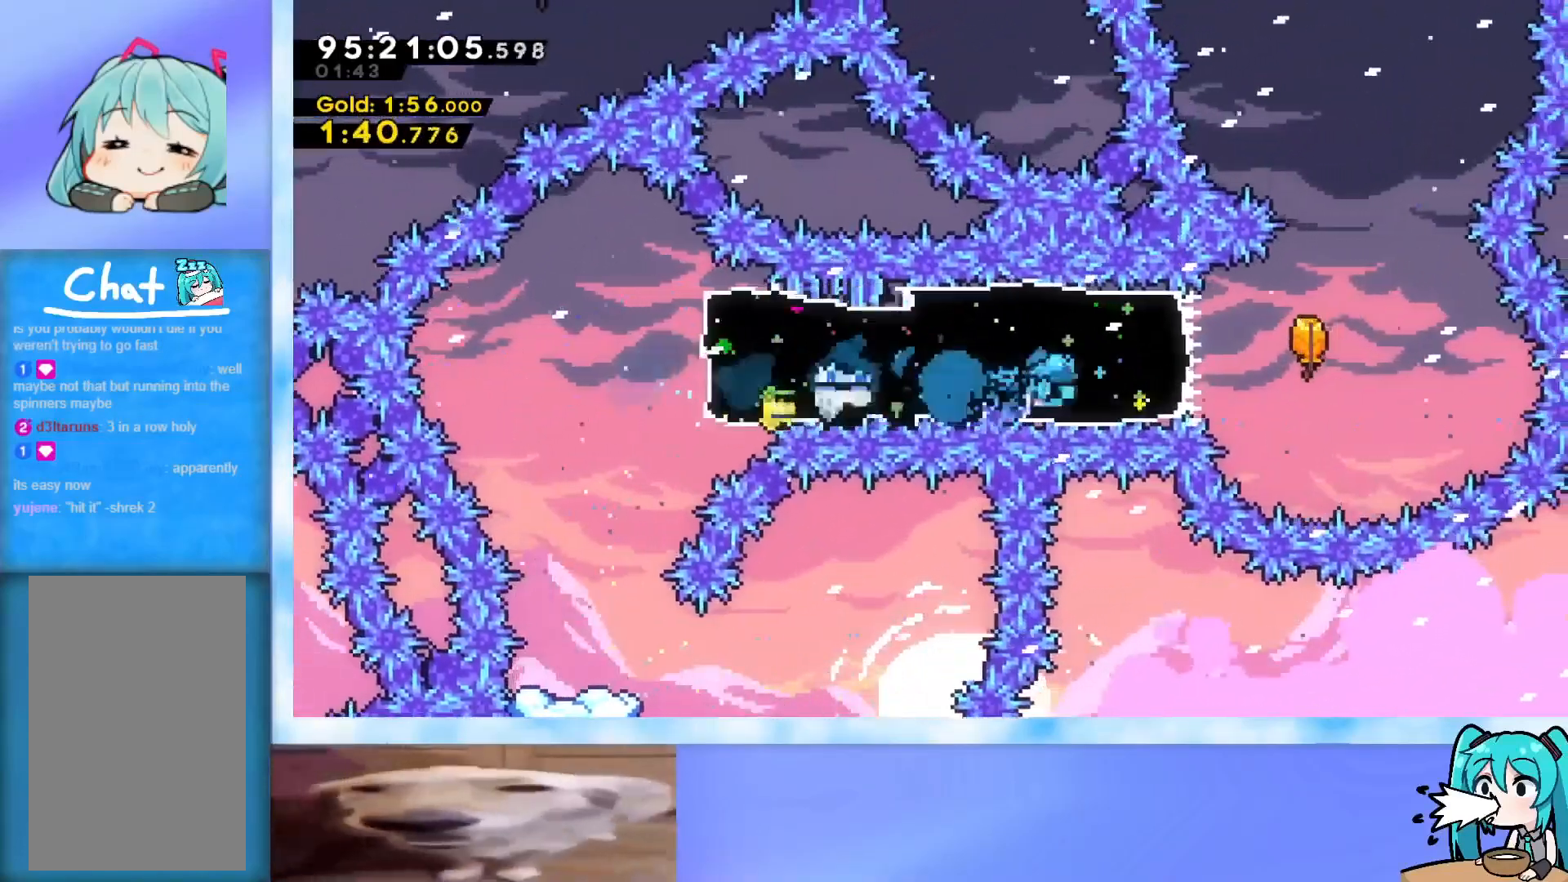
{"keys": ["up"], "events": [[117, "jump", "down"], [200, "j2", "down"], [301, "up", "down"], [351, "j2", "up"], [351, "jump", "up"], [351, "right", "up"]]}
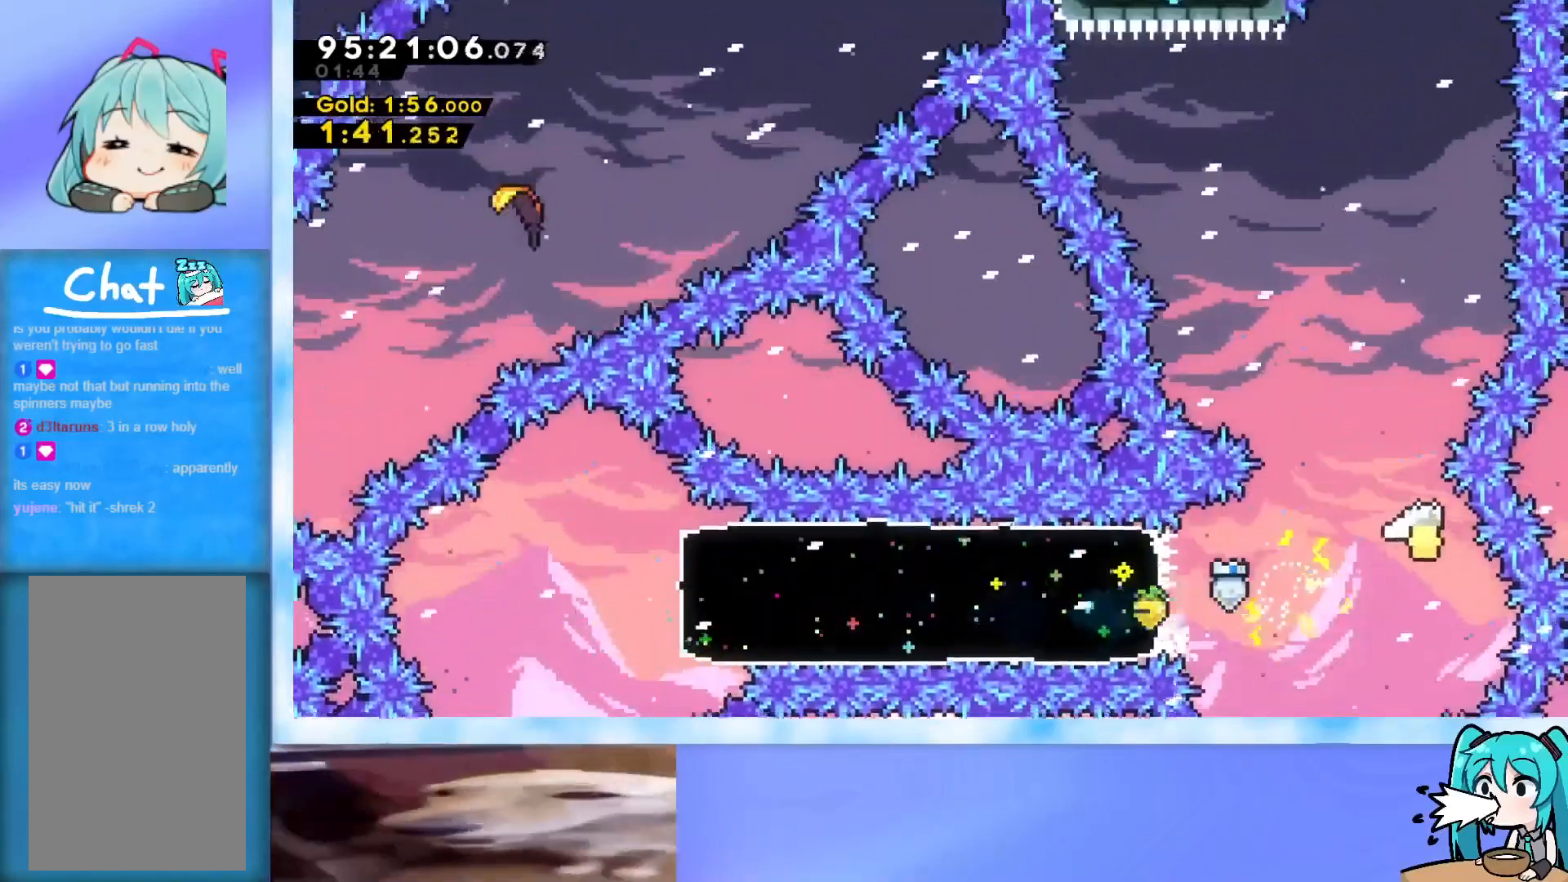
{"keys": ["up"], "events": []}
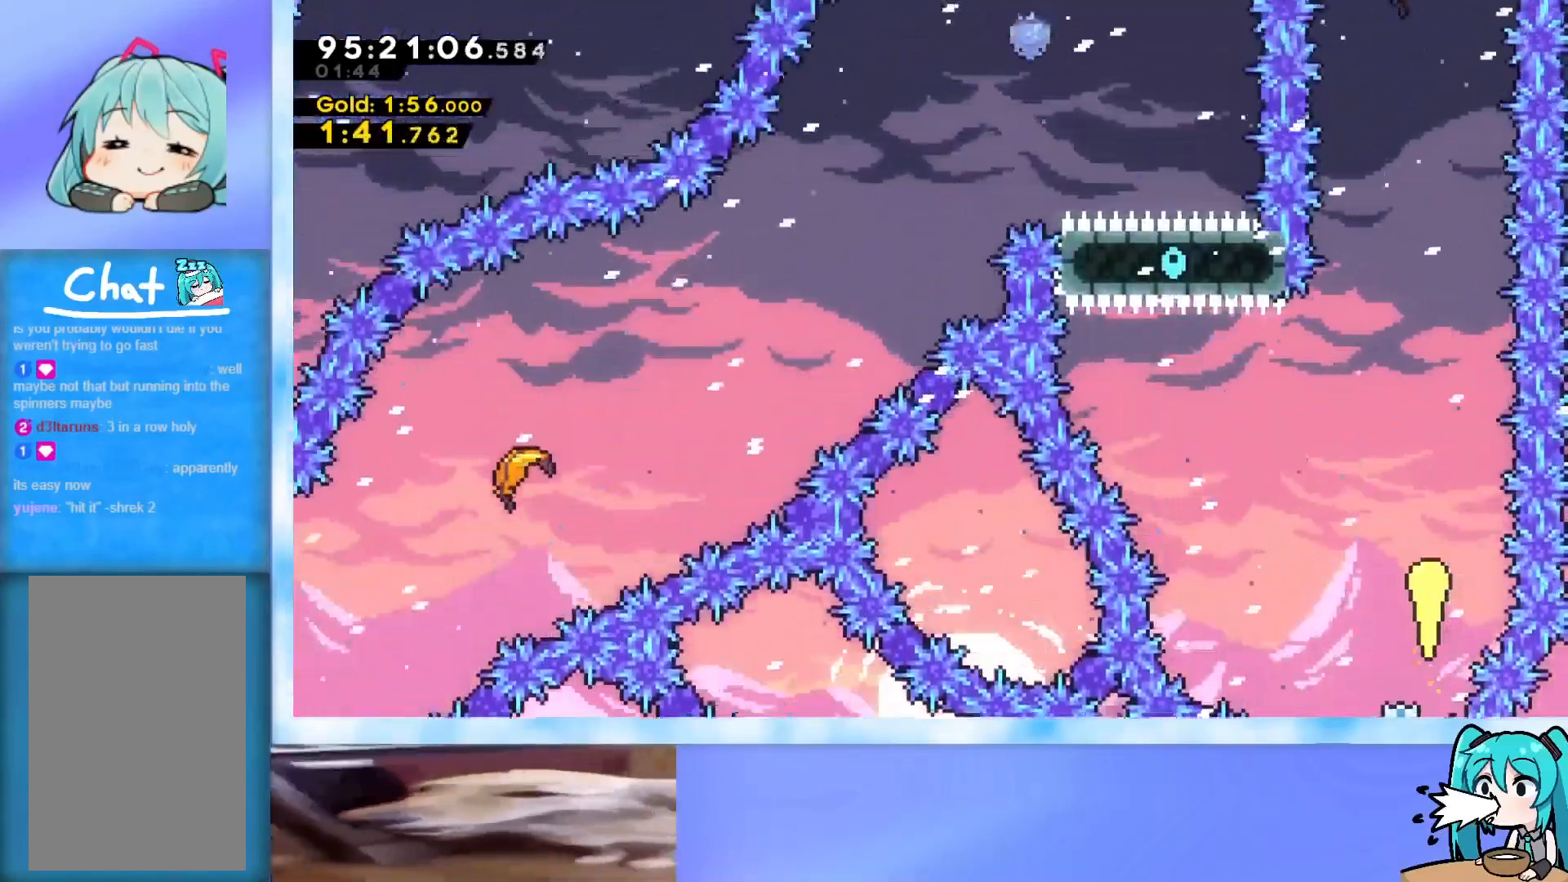
{"keys": ["up"], "events": []}
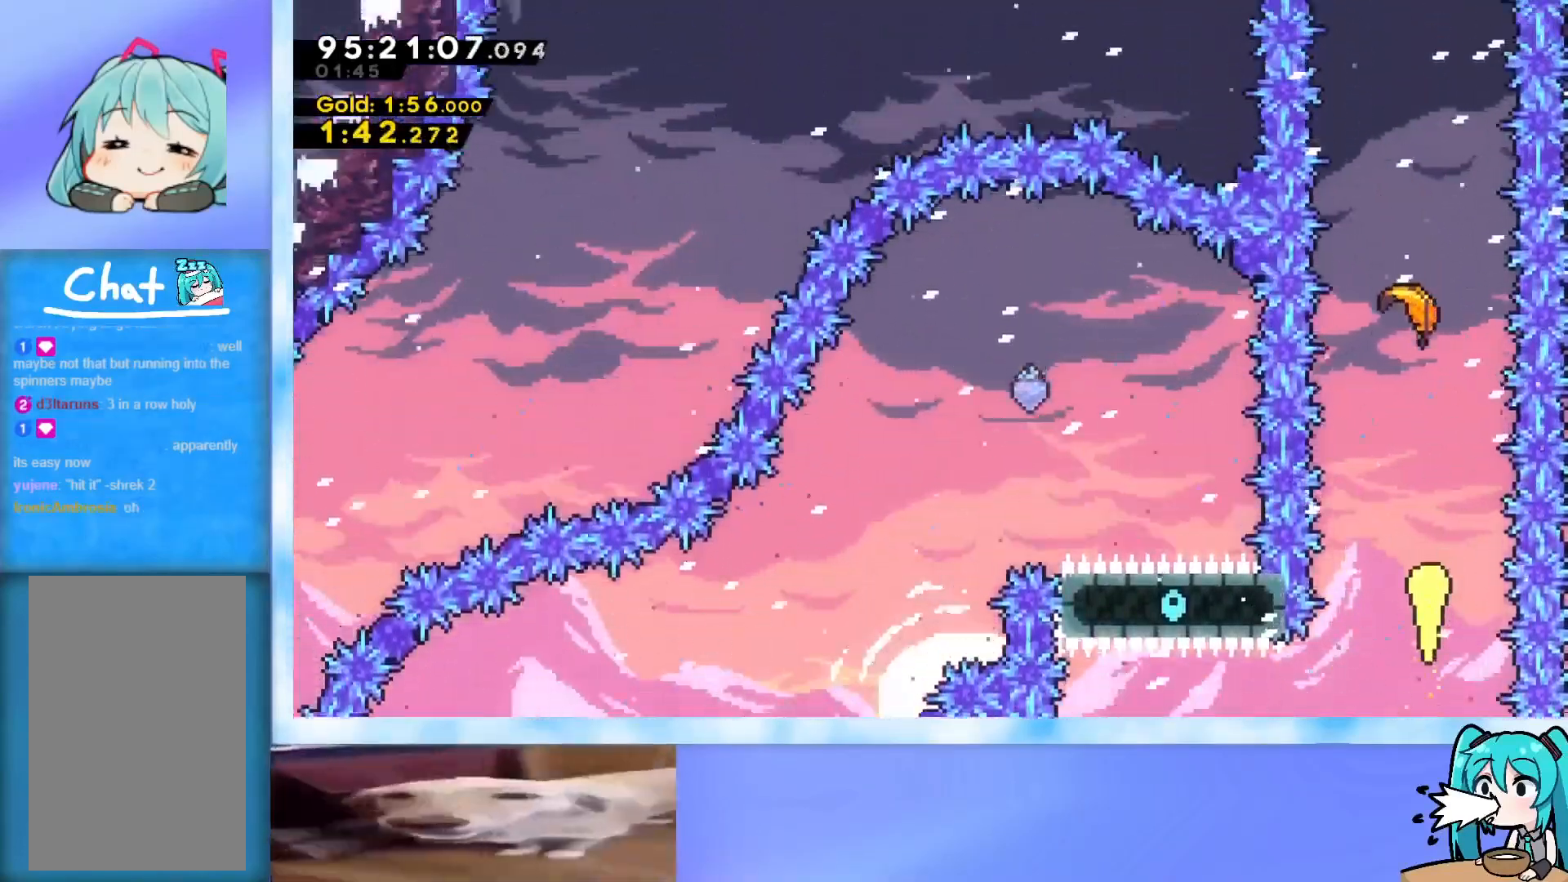
{"keys": ["up"], "events": []}
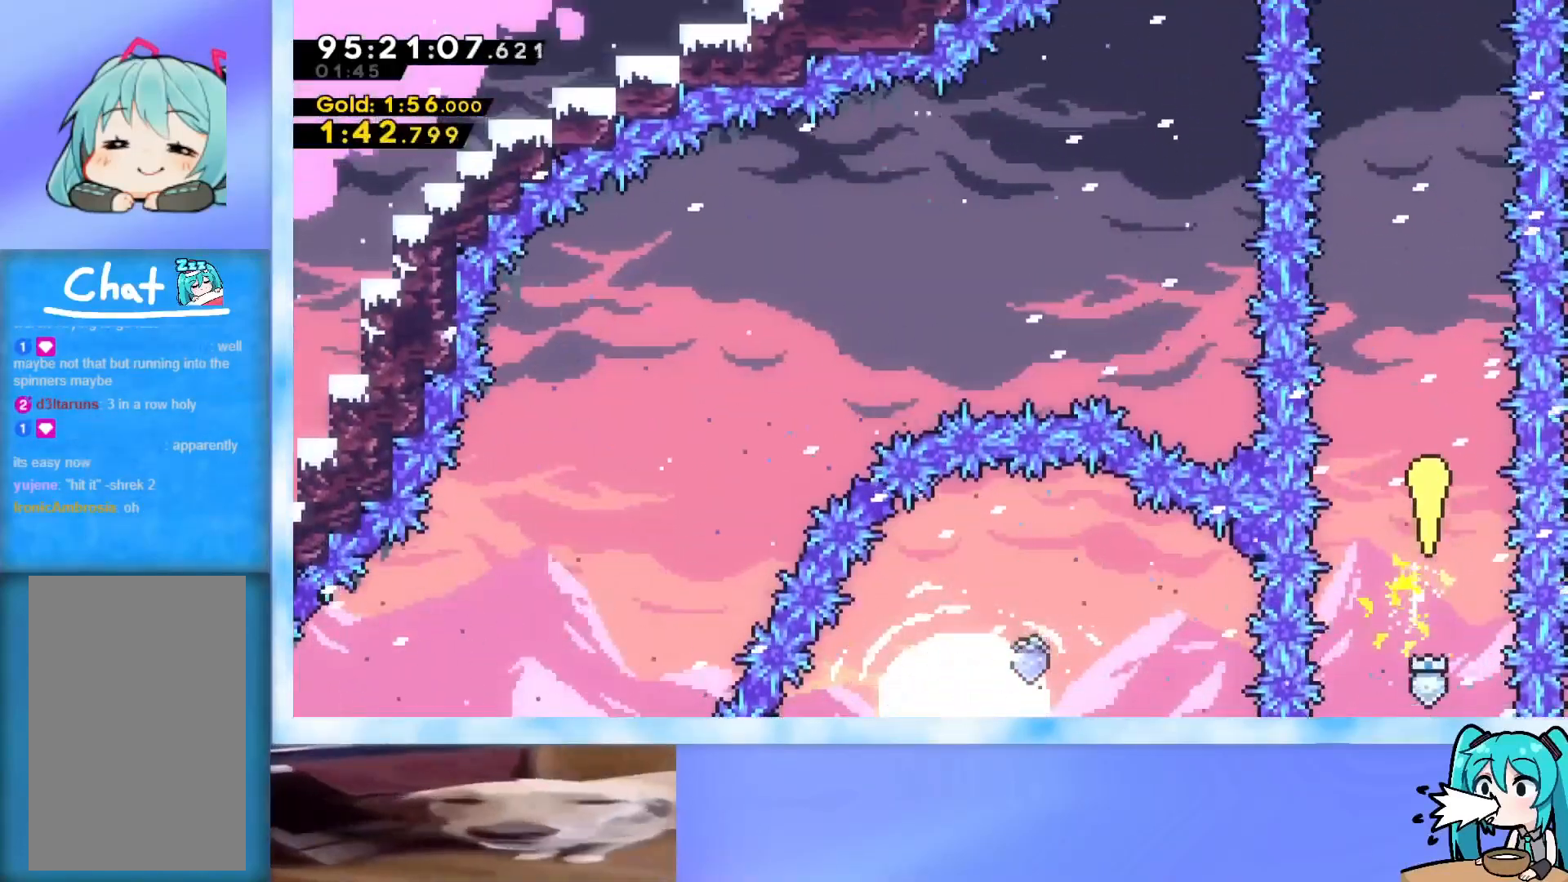
{"keys": ["up"], "events": []}
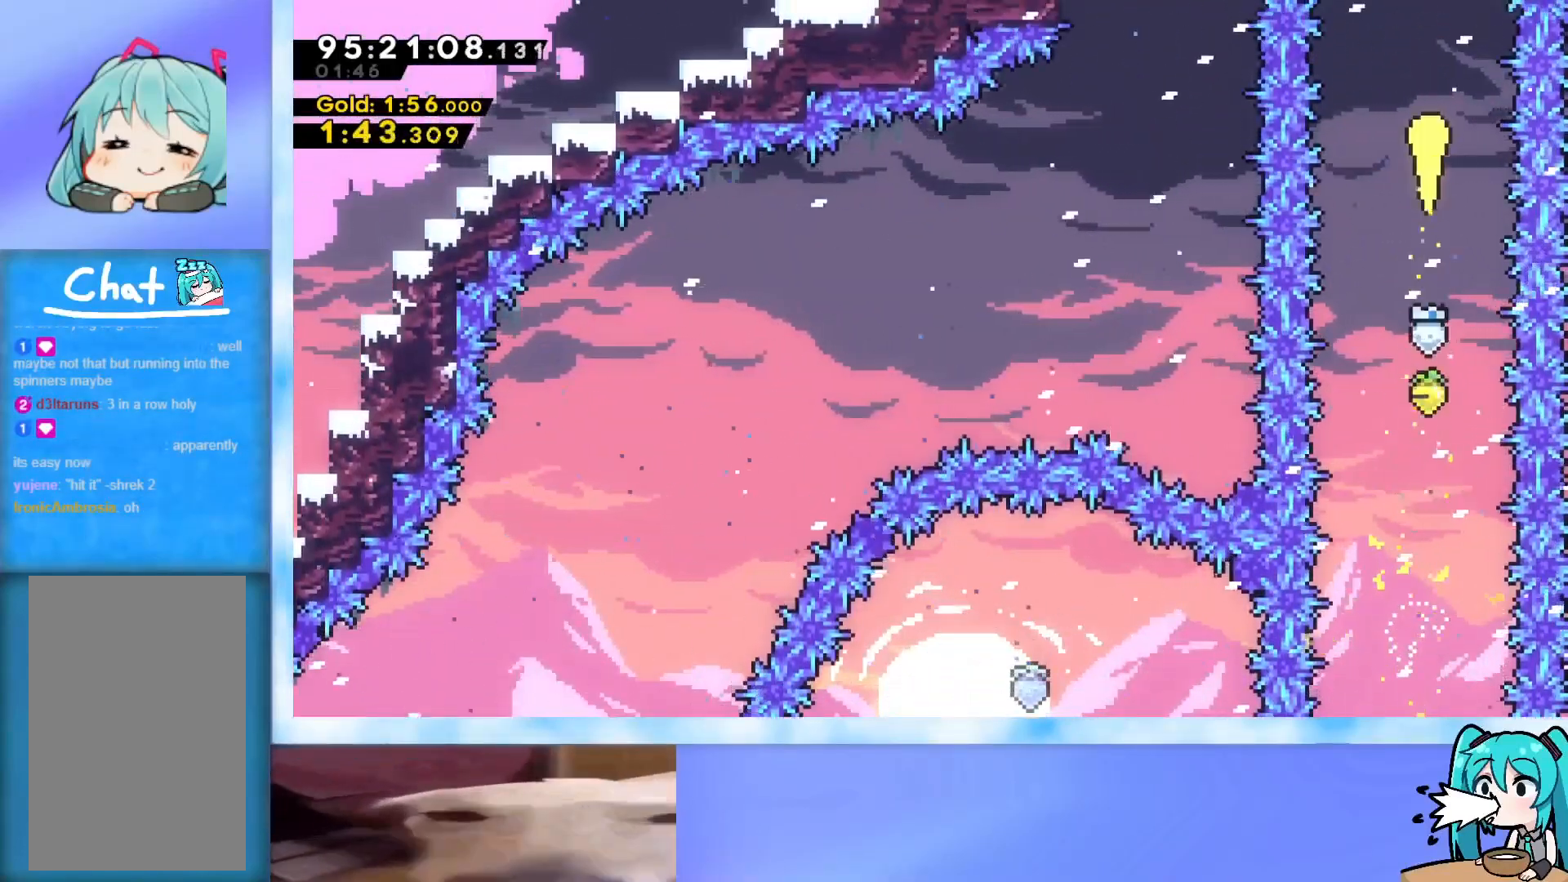
{"keys": ["up"], "events": [[133, "dash", "down"], [317, "dash", "up"]]}
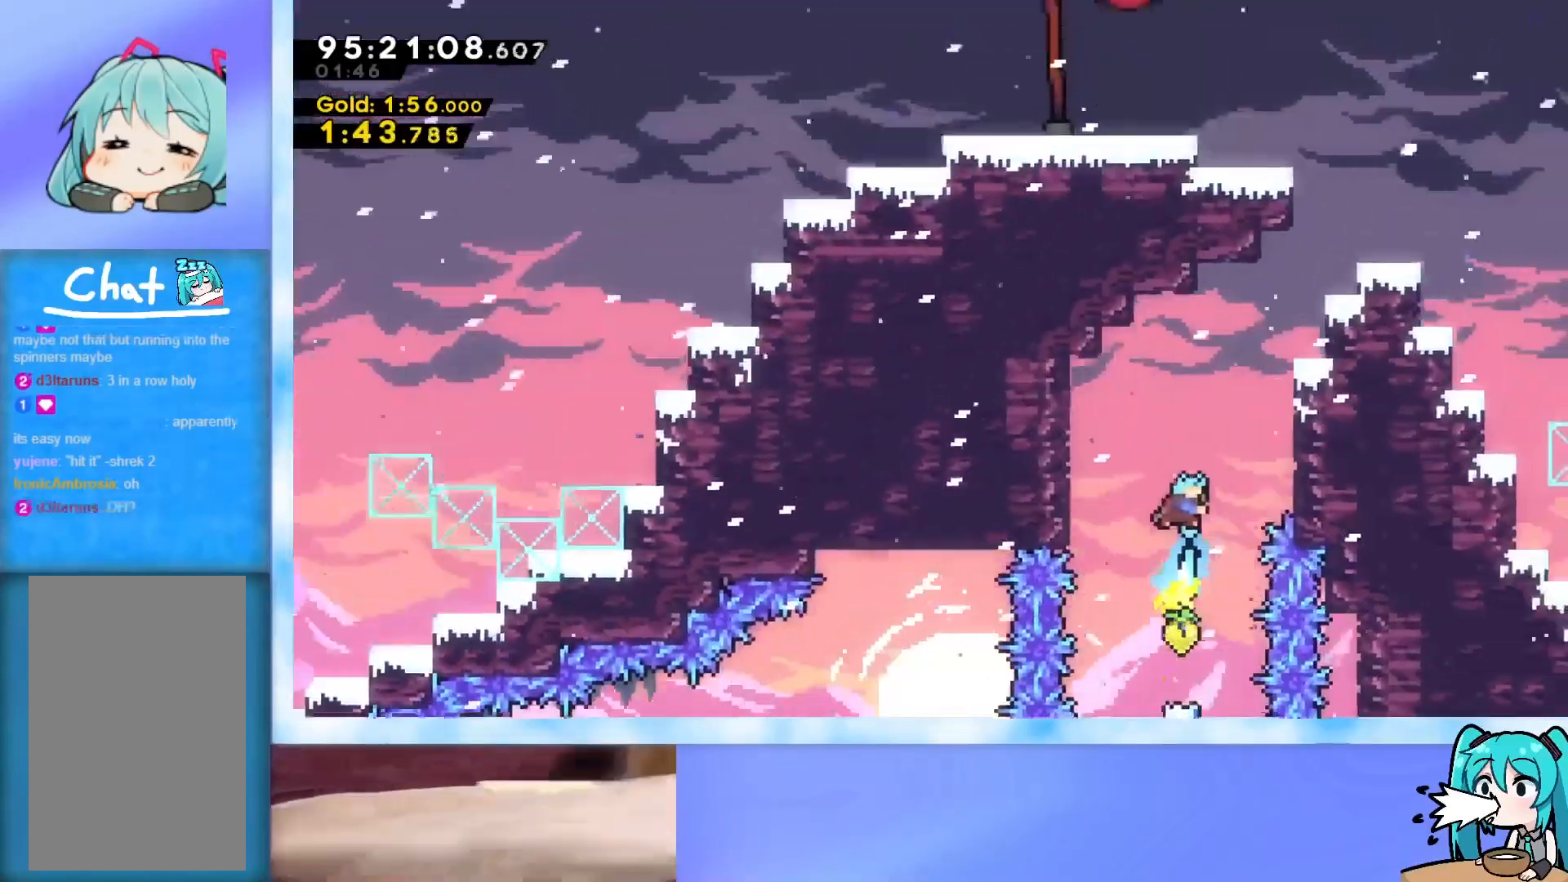
{"keys": ["up"], "events": []}
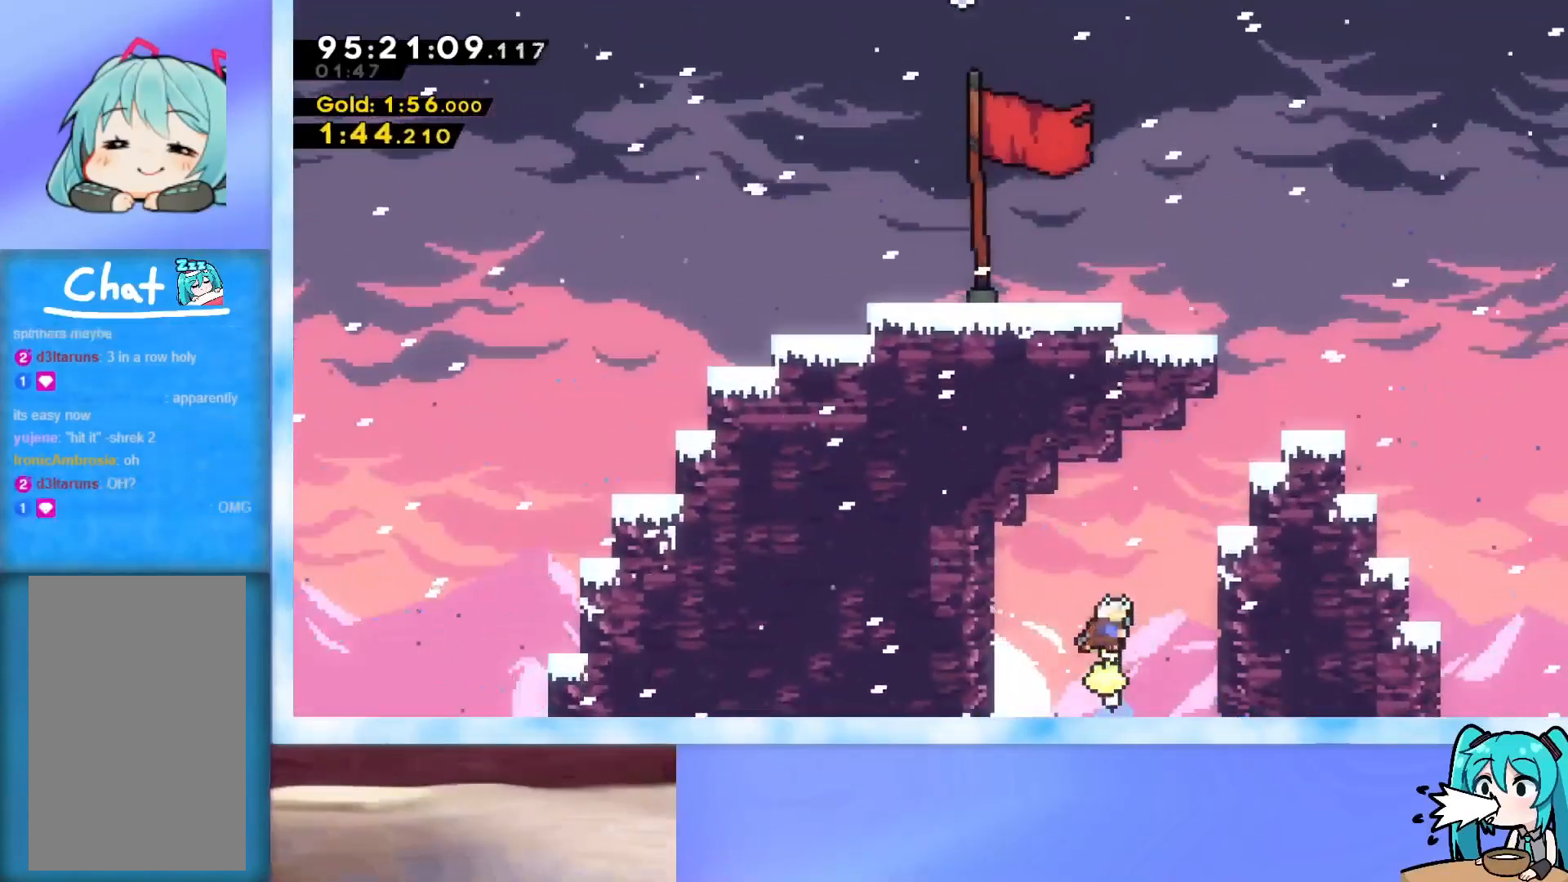
{"keys": [], "events": [[500, "up", "up"]]}
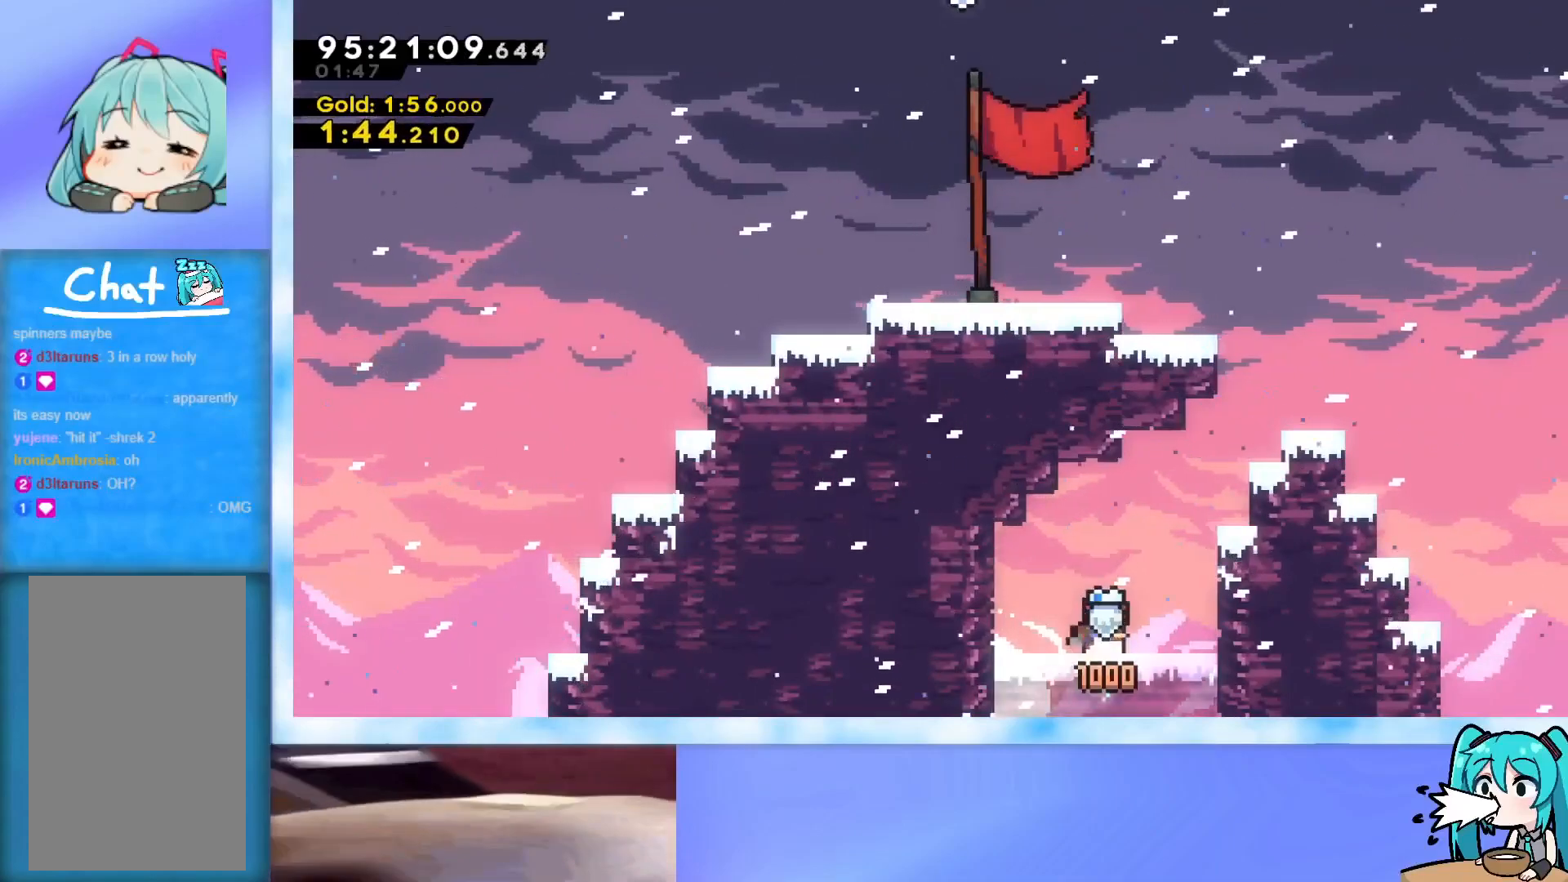
{"keys": ["jump", "right", "up"], "events": [[284, "jump", "down"], [334, "right", "down"], [334, "up", "down"]]}
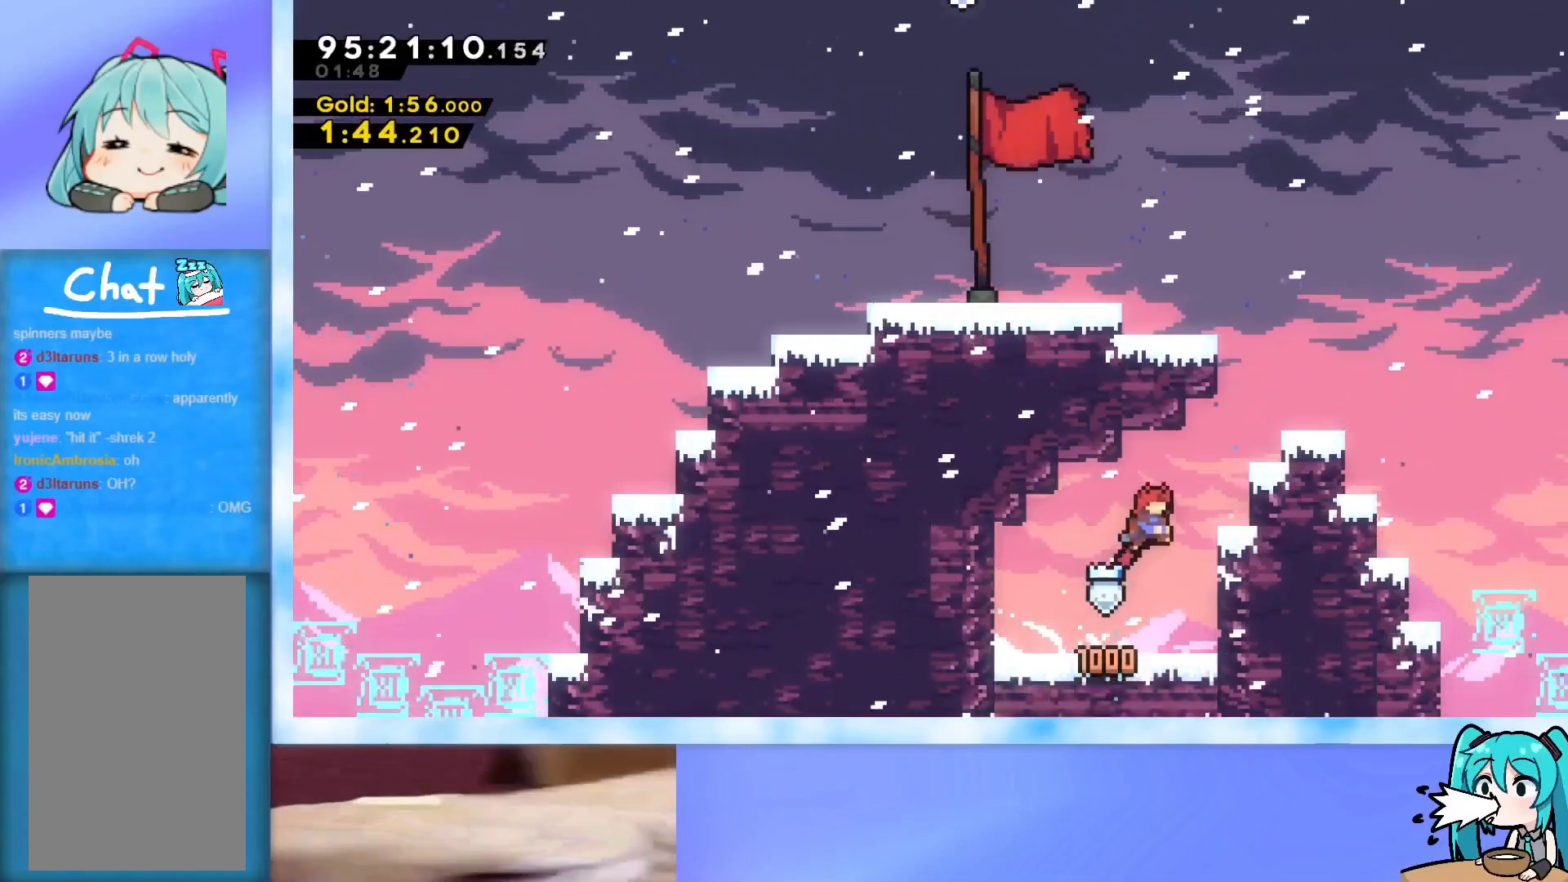
{"keys": [], "events": [[16, "dash", "down"], [150, "right", "up"], [200, "dash", "up"], [200, "up", "up"], [383, "jump", "up"]]}
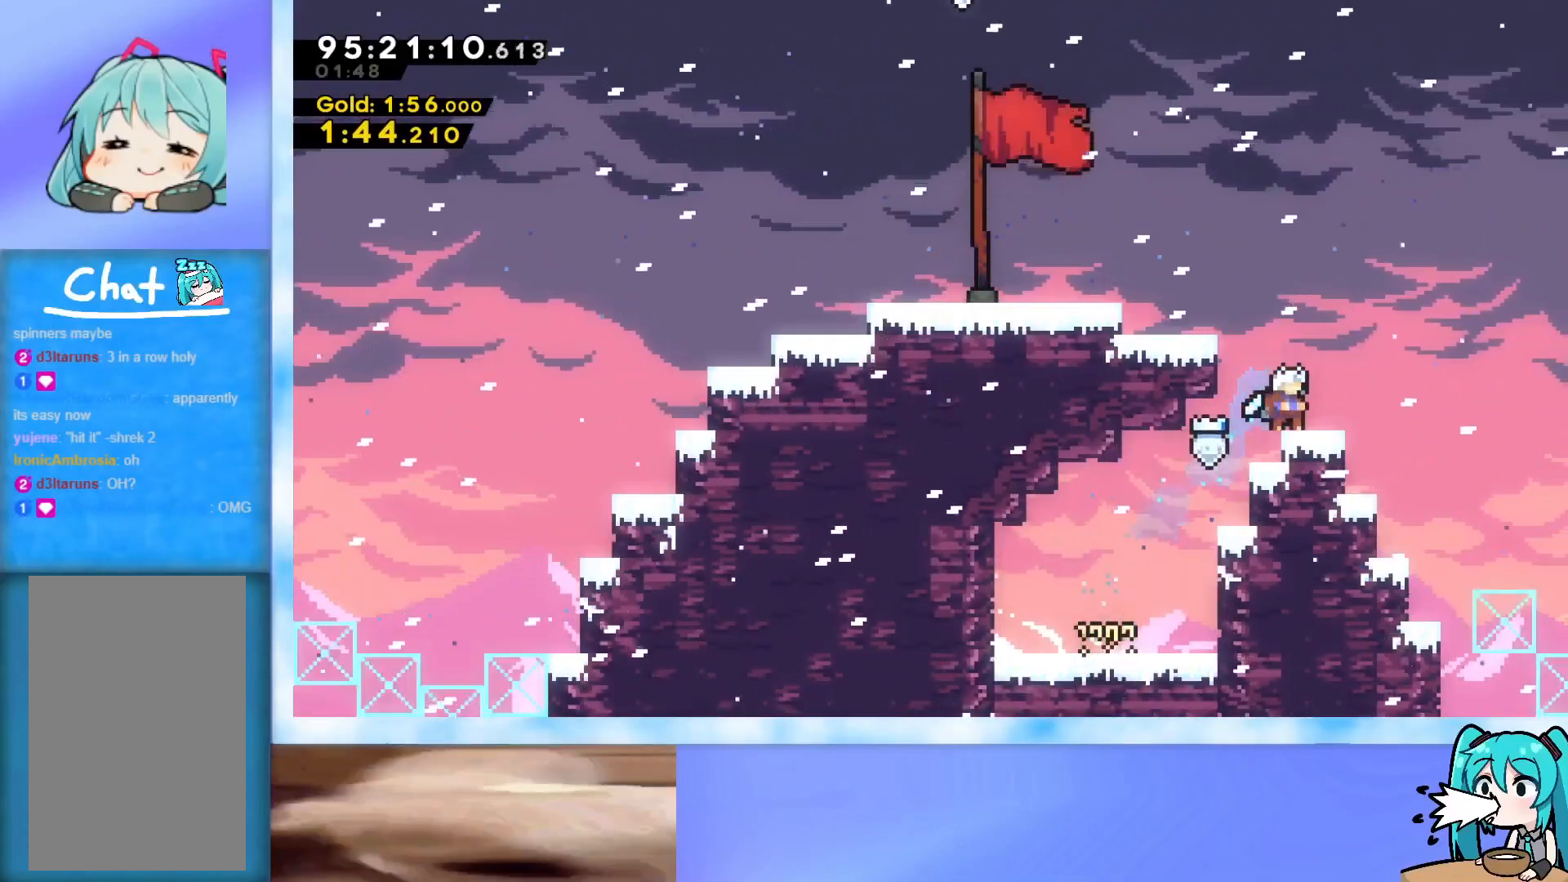
{"keys": ["grab", "left", "up"], "events": [[84, "jump", "down"], [117, "left", "down"], [117, "up", "down"], [451, "grab", "down"], [451, "jump", "up"]]}
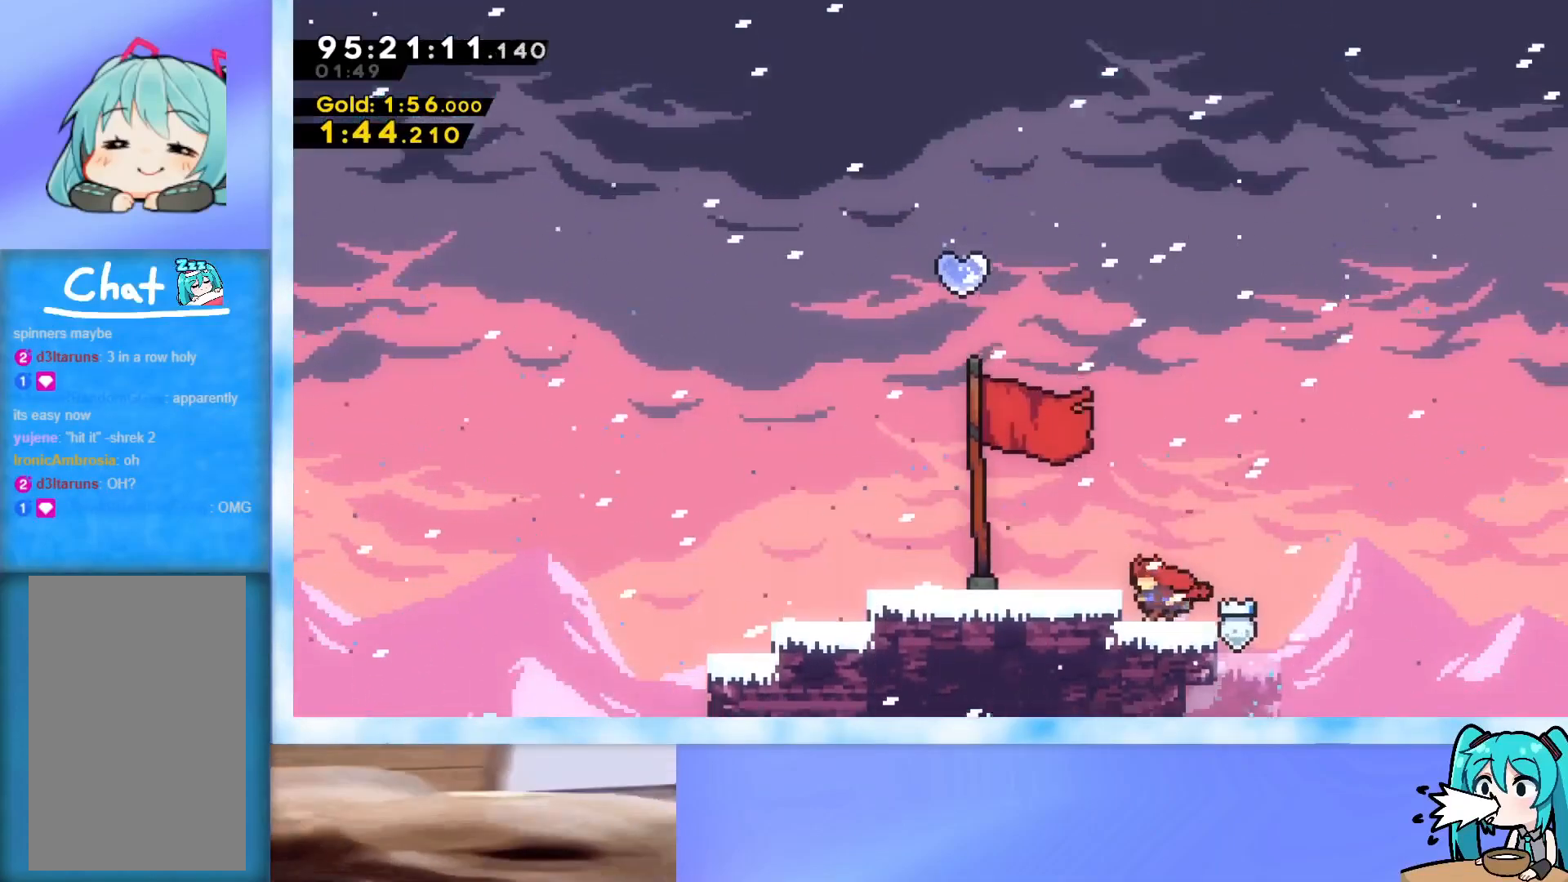
{"keys": ["left", "up"], "events": [[100, "jump", "down"], [183, "grab", "up"], [183, "jump", "up"]]}
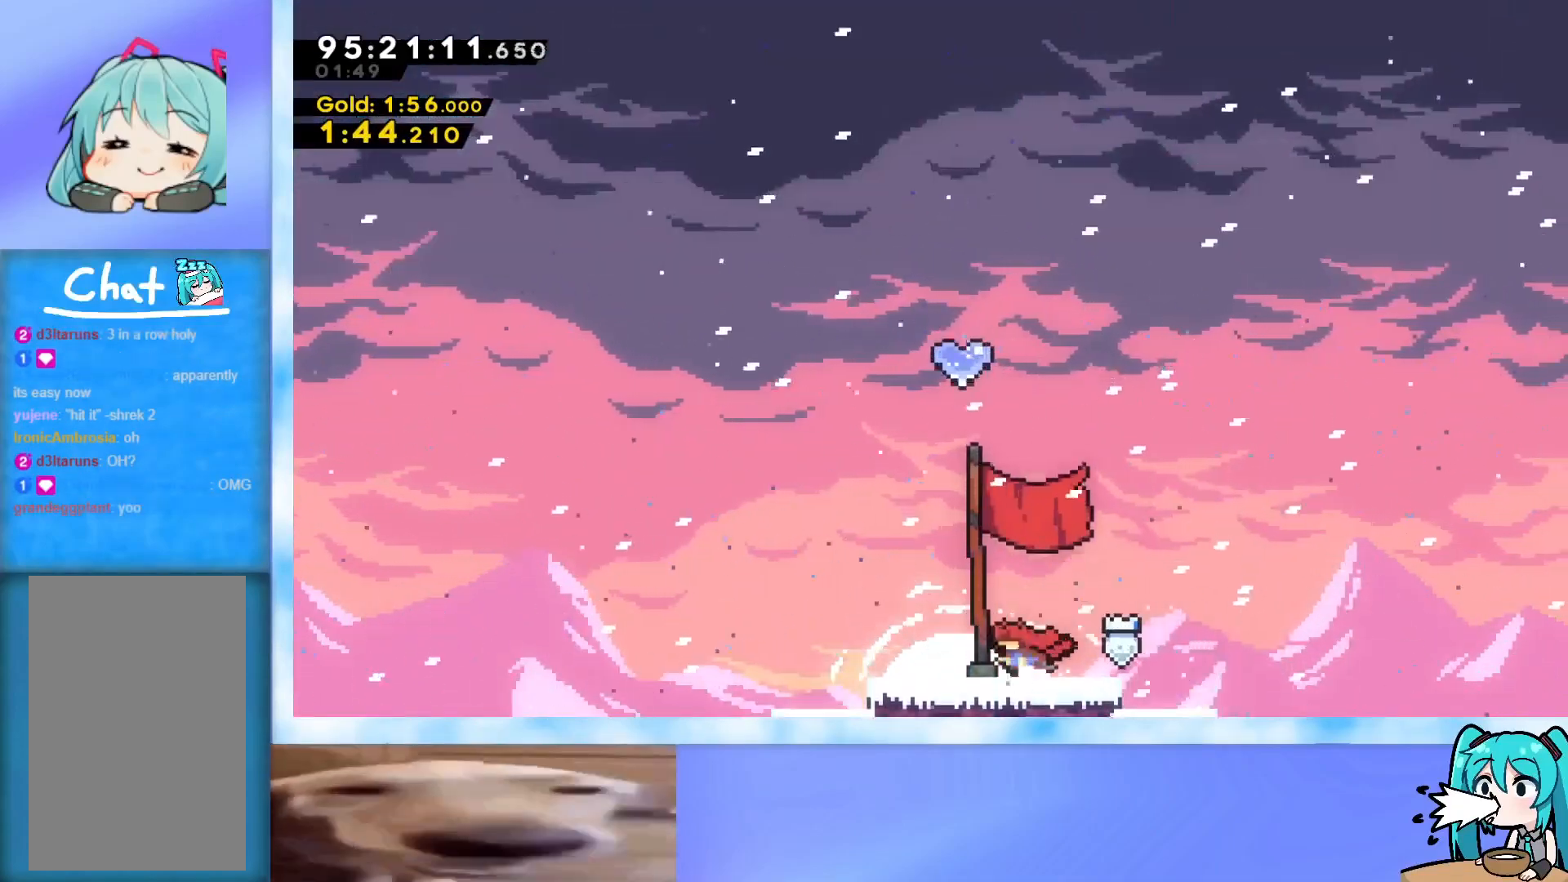
{"keys": ["dash", "jump", "up"], "events": [[67, "jump", "down"], [67, "left", "up"], [200, "left", "down"], [351, "left", "up"], [384, "dash", "down"]]}
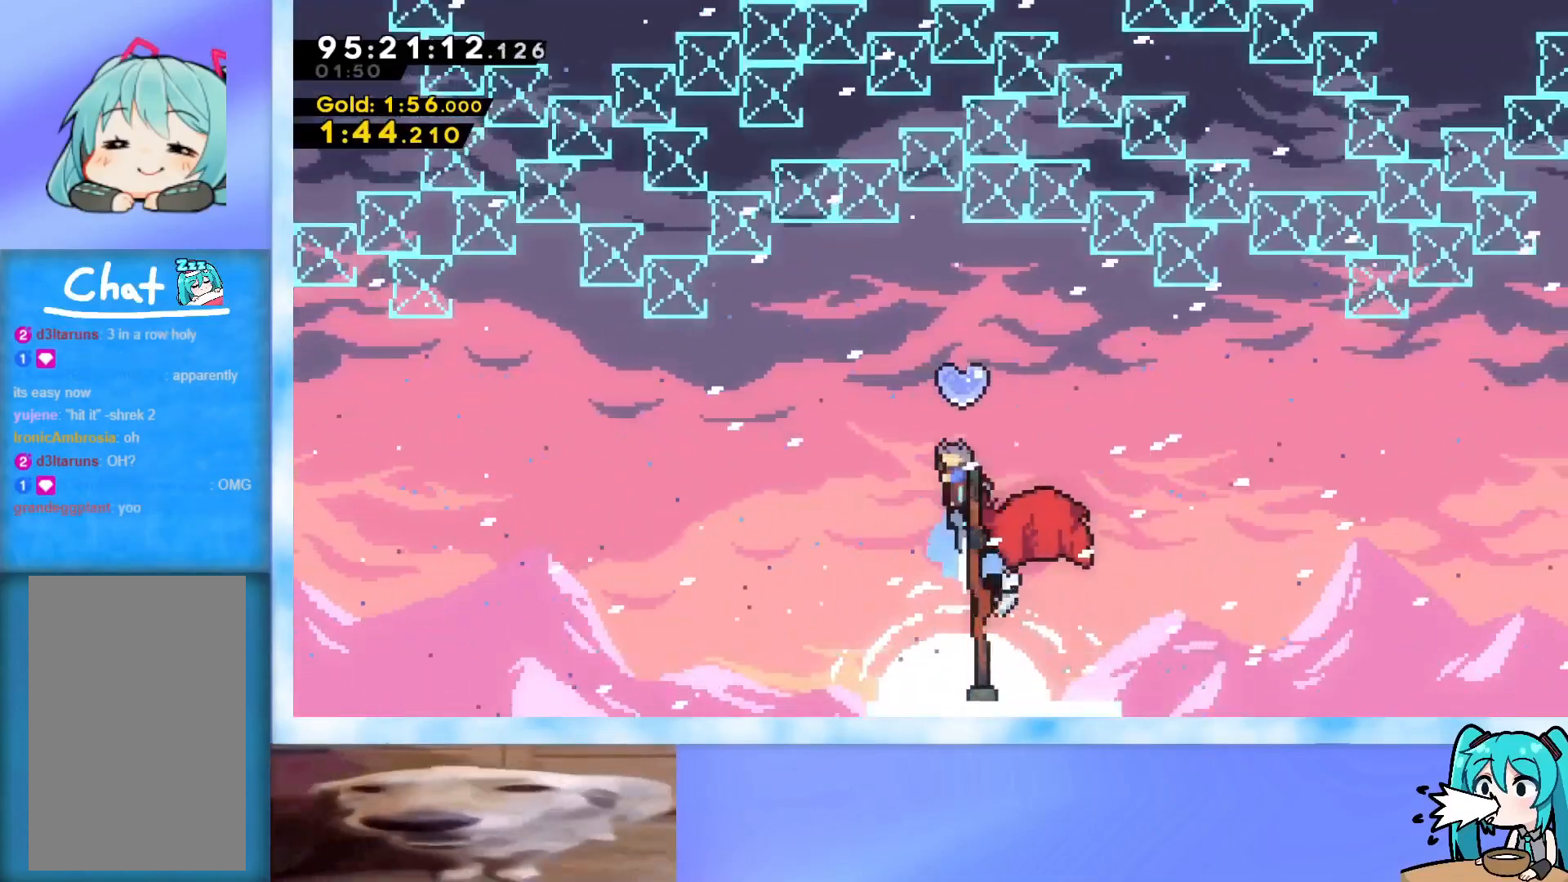
{"keys": [], "events": [[33, "dash", "up"], [83, "jump", "up"], [217, "up", "up"]]}